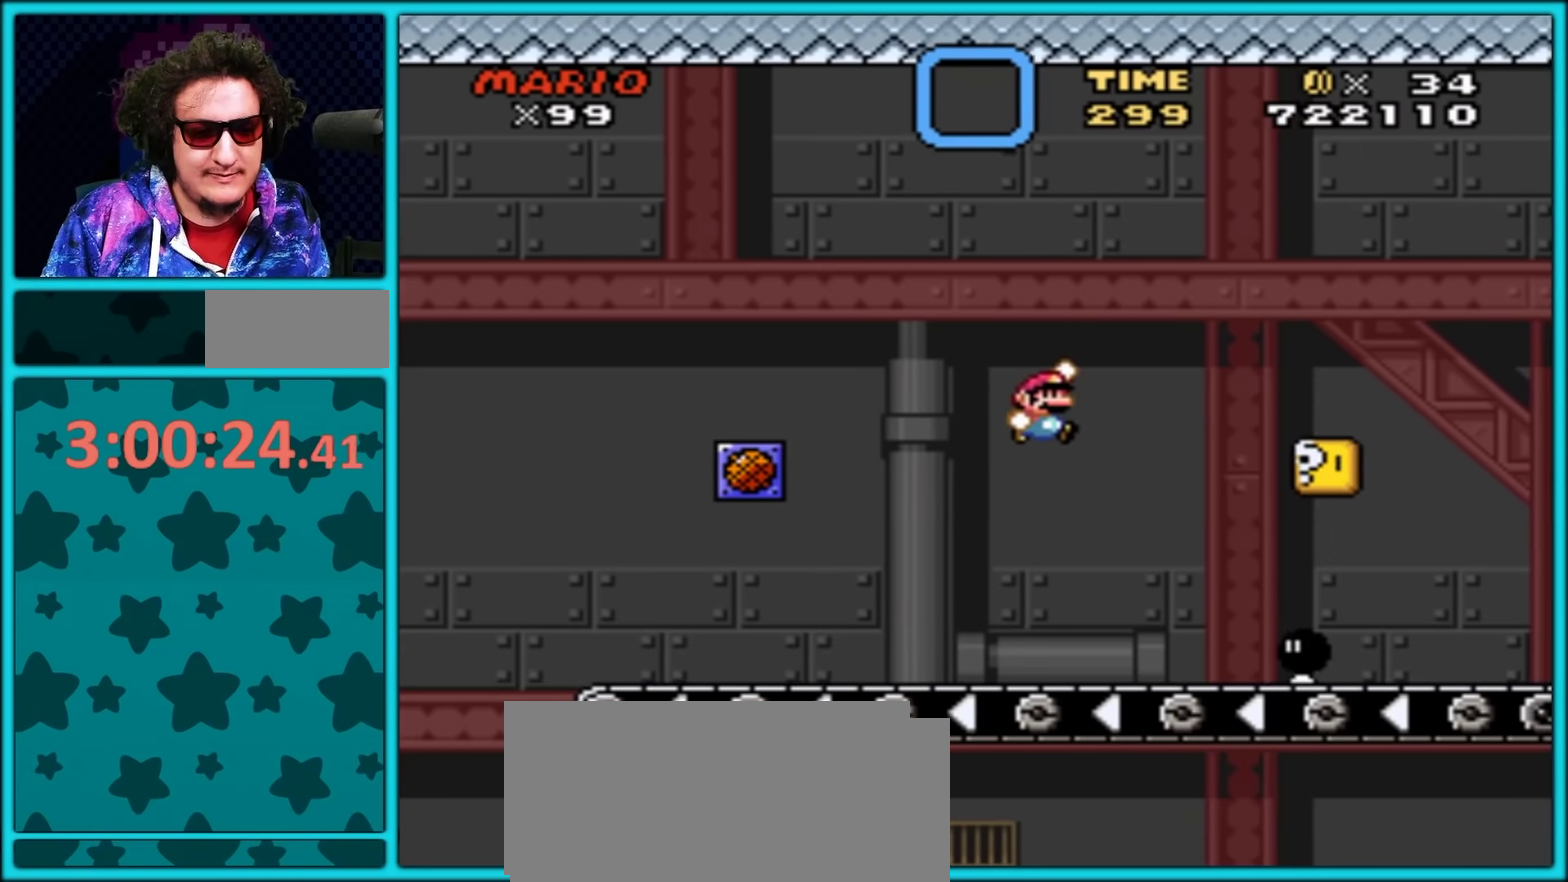
Gameplay with a controller (Nintendo layout); each line is a JSON object with the inputs held at the frame after it. "events" lists button and stick changes between this image and that frame as [ms after this image, input, new state], when the widget could be followed in between. Not read: L3 R3.
{"buttons": ["Y", "DPAD_RIGHT"], "events": [[383, "B", "up"]]}
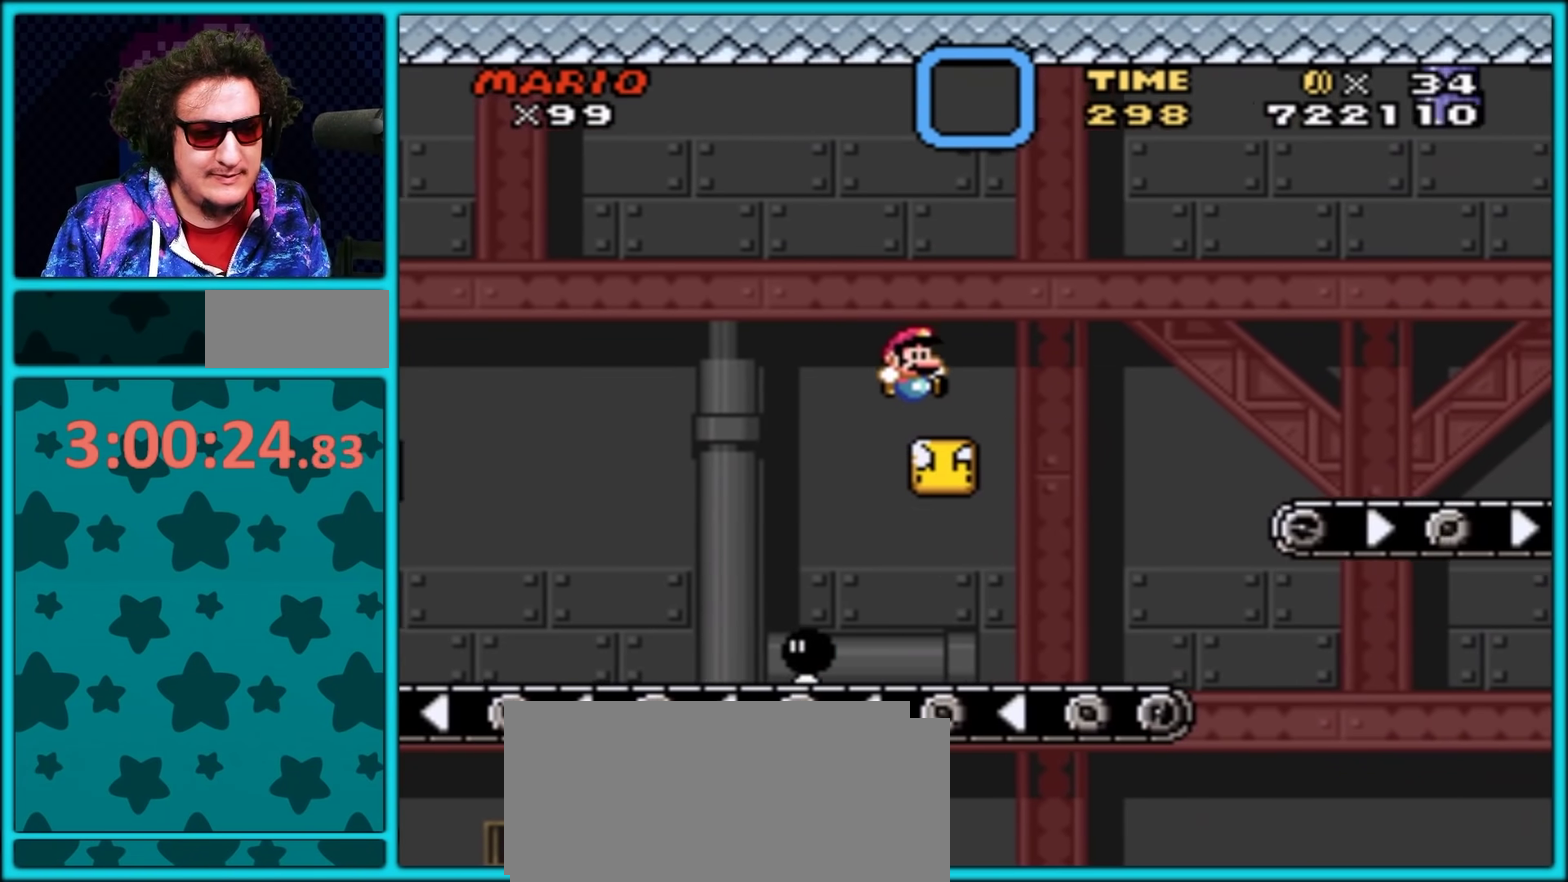
{"buttons": ["B", "Y", "DPAD_LEFT"], "events": [[67, "DPAD_RIGHT", "up"], [83, "DPAD_LEFT", "down"], [367, "B", "down"]]}
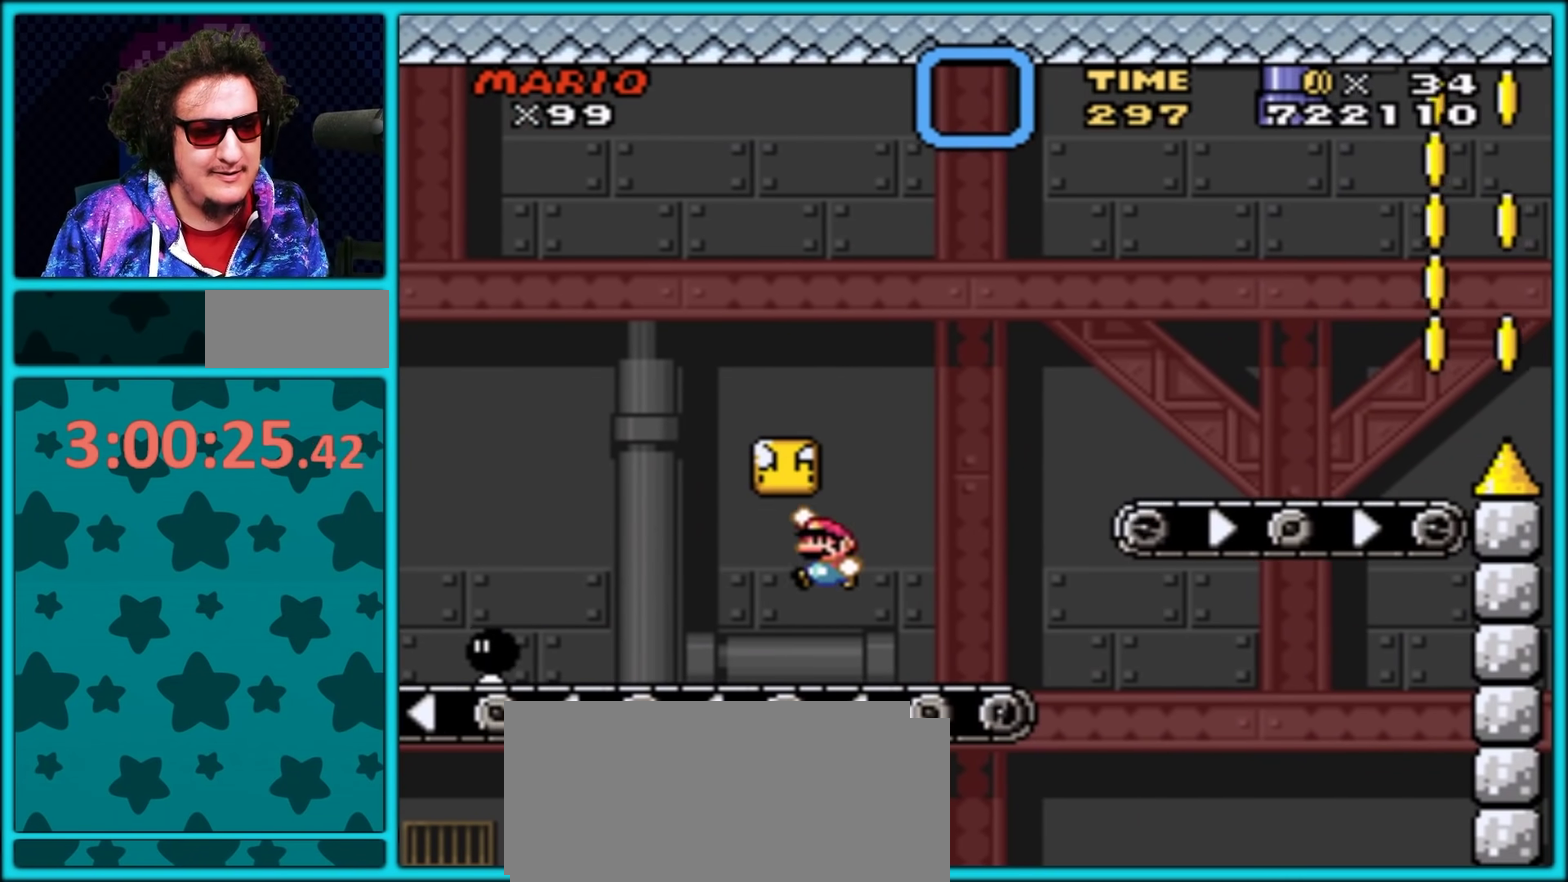
{"buttons": ["B", "Y", "DPAD_LEFT"], "events": [[33, "DPAD_LEFT", "up"], [50, "DPAD_RIGHT", "down"], [83, "DPAD_UP", "down"], [133, "B", "up"], [233, "DPAD_UP", "up"], [350, "B", "down"], [417, "DPAD_UP", "down"], [483, "DPAD_LEFT", "down"], [483, "DPAD_RIGHT", "up"], [483, "DPAD_UP", "up"]]}
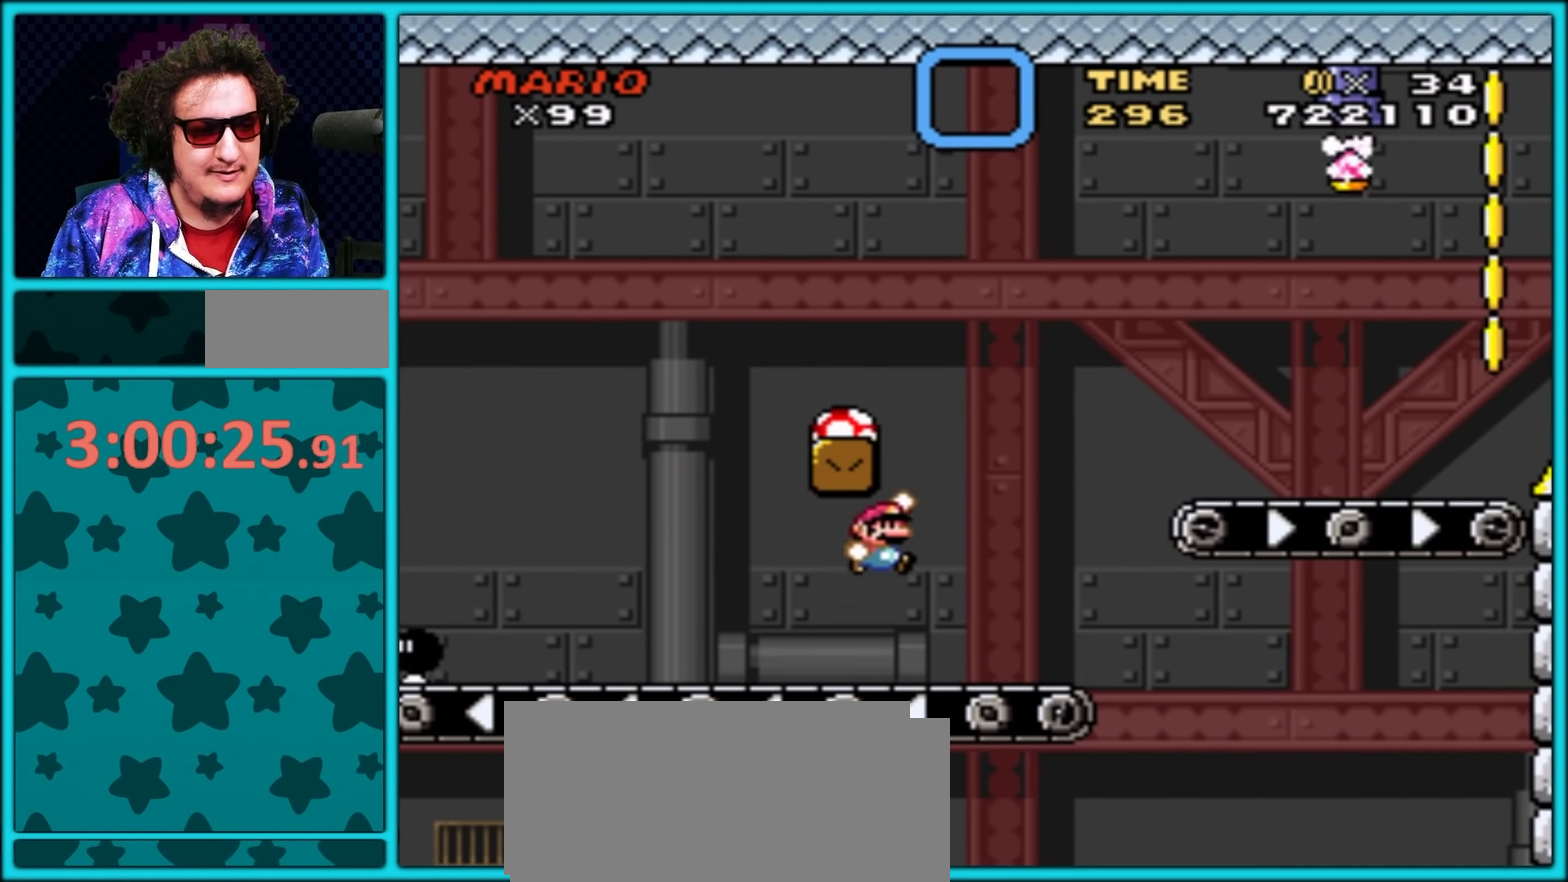
{"buttons": ["Y"], "events": [[267, "B", "up"], [317, "DPAD_LEFT", "up"], [350, "DPAD_RIGHT", "down"], [483, "DPAD_RIGHT", "up"]]}
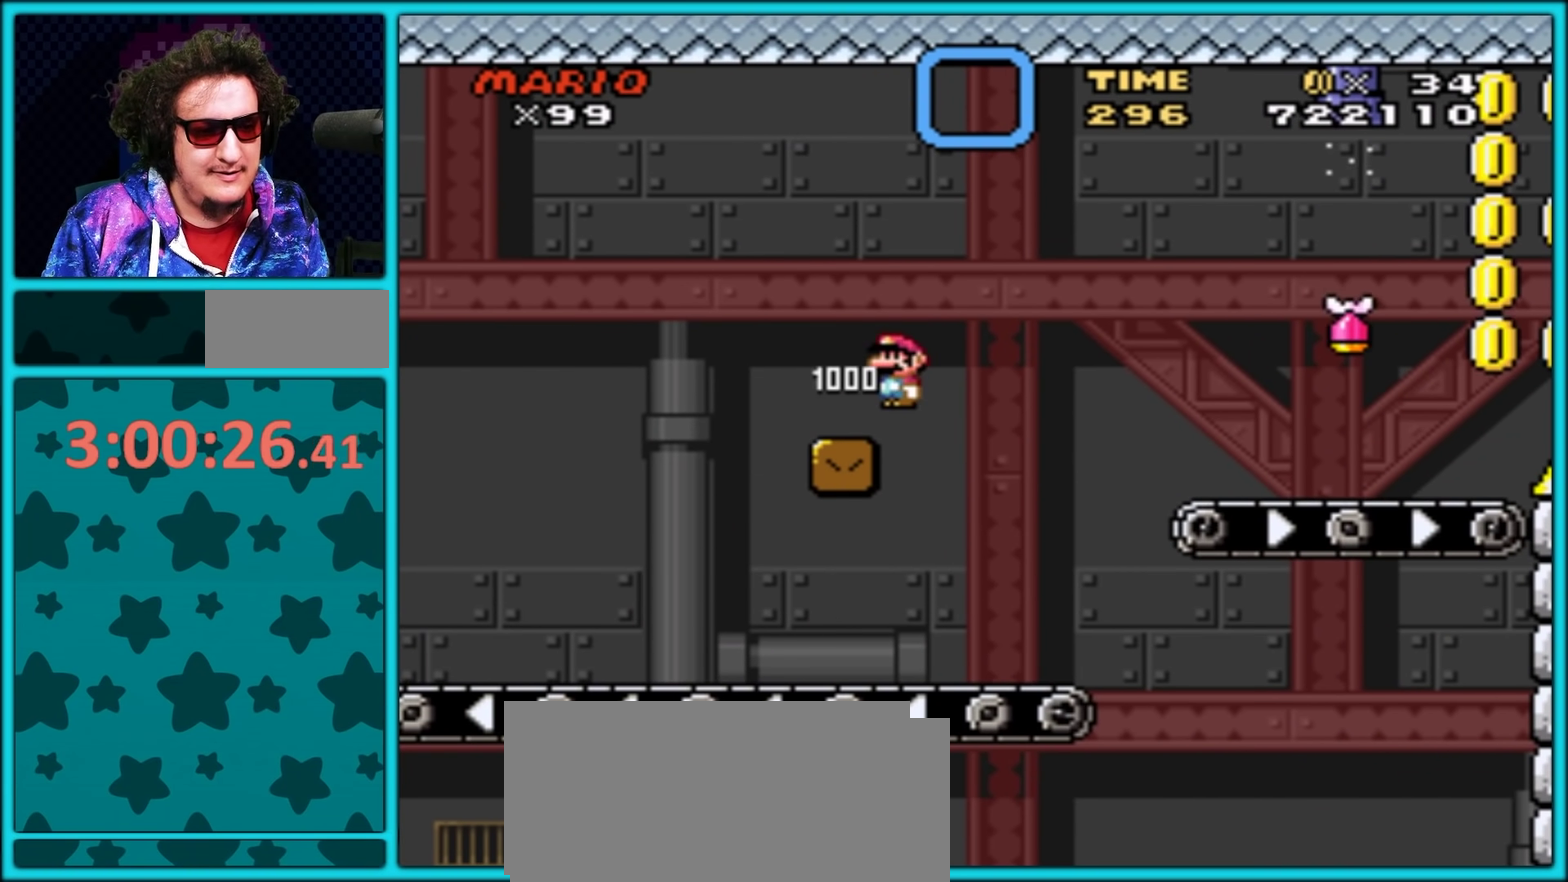
{"buttons": ["Y"], "events": []}
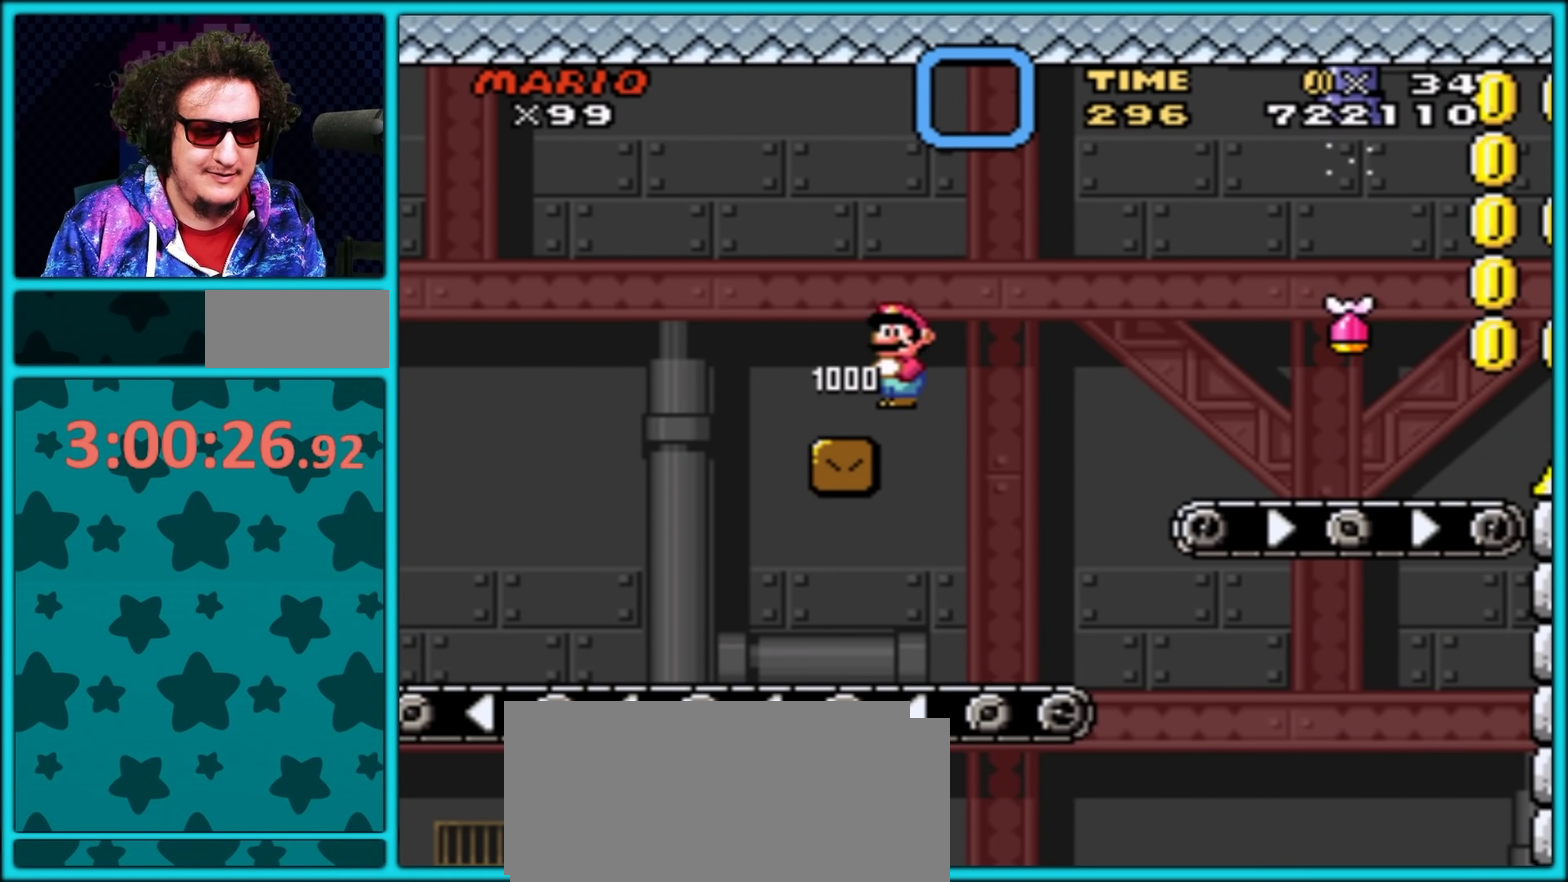
{"buttons": ["Y", "DPAD_RIGHT"], "events": [[83, "DPAD_RIGHT", "down"]]}
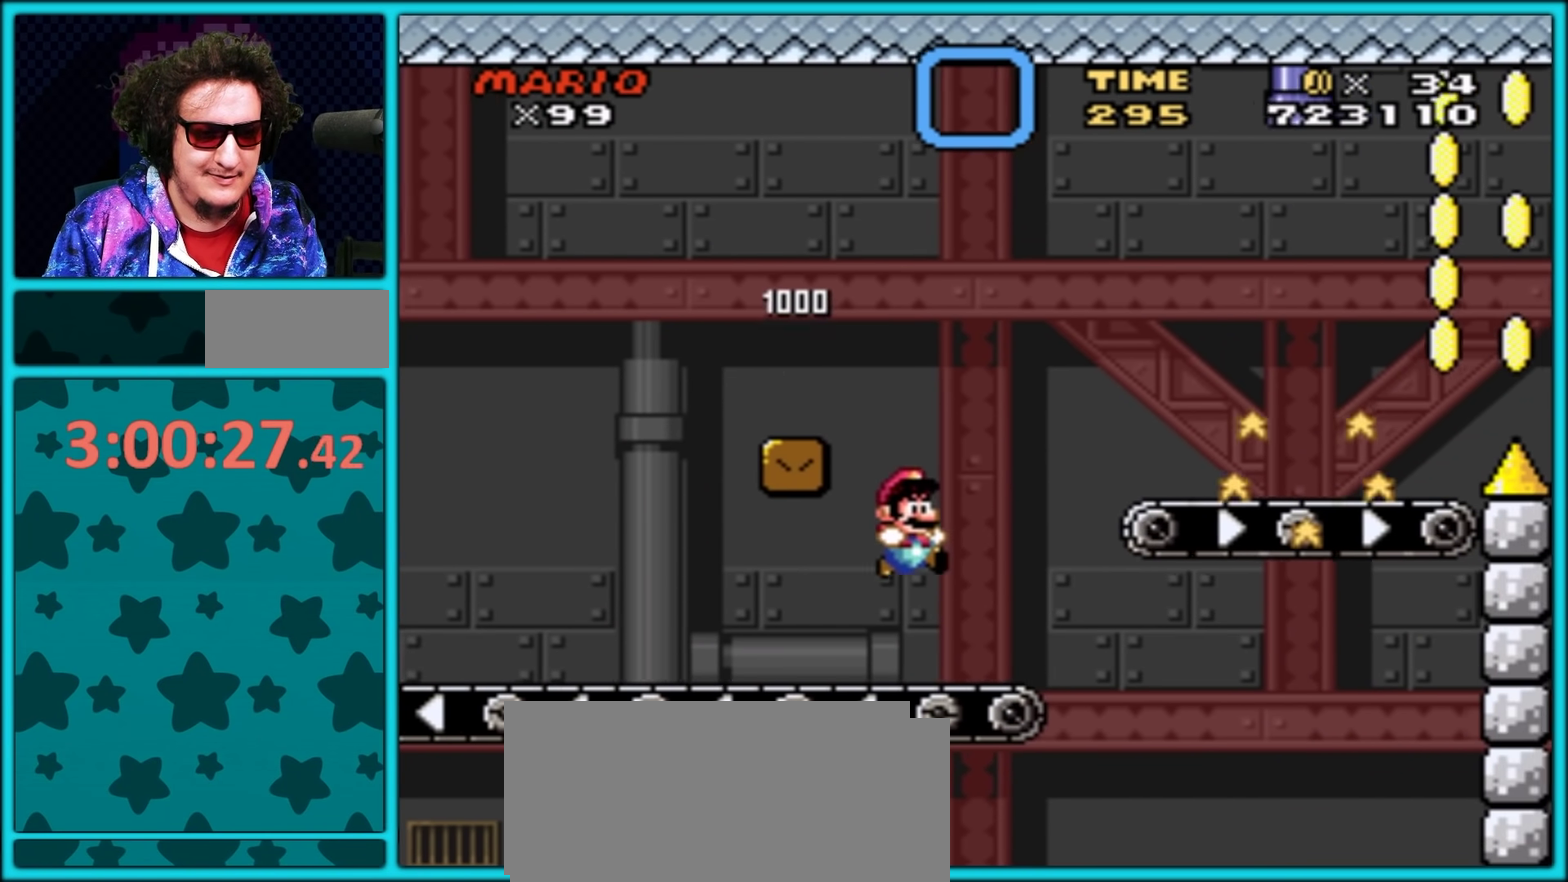
{"buttons": ["B", "Y", "DPAD_RIGHT"], "events": [[33, "DPAD_LEFT", "down"], [33, "DPAD_RIGHT", "up"], [150, "B", "down"], [150, "DPAD_LEFT", "up"], [167, "DPAD_RIGHT", "down"]]}
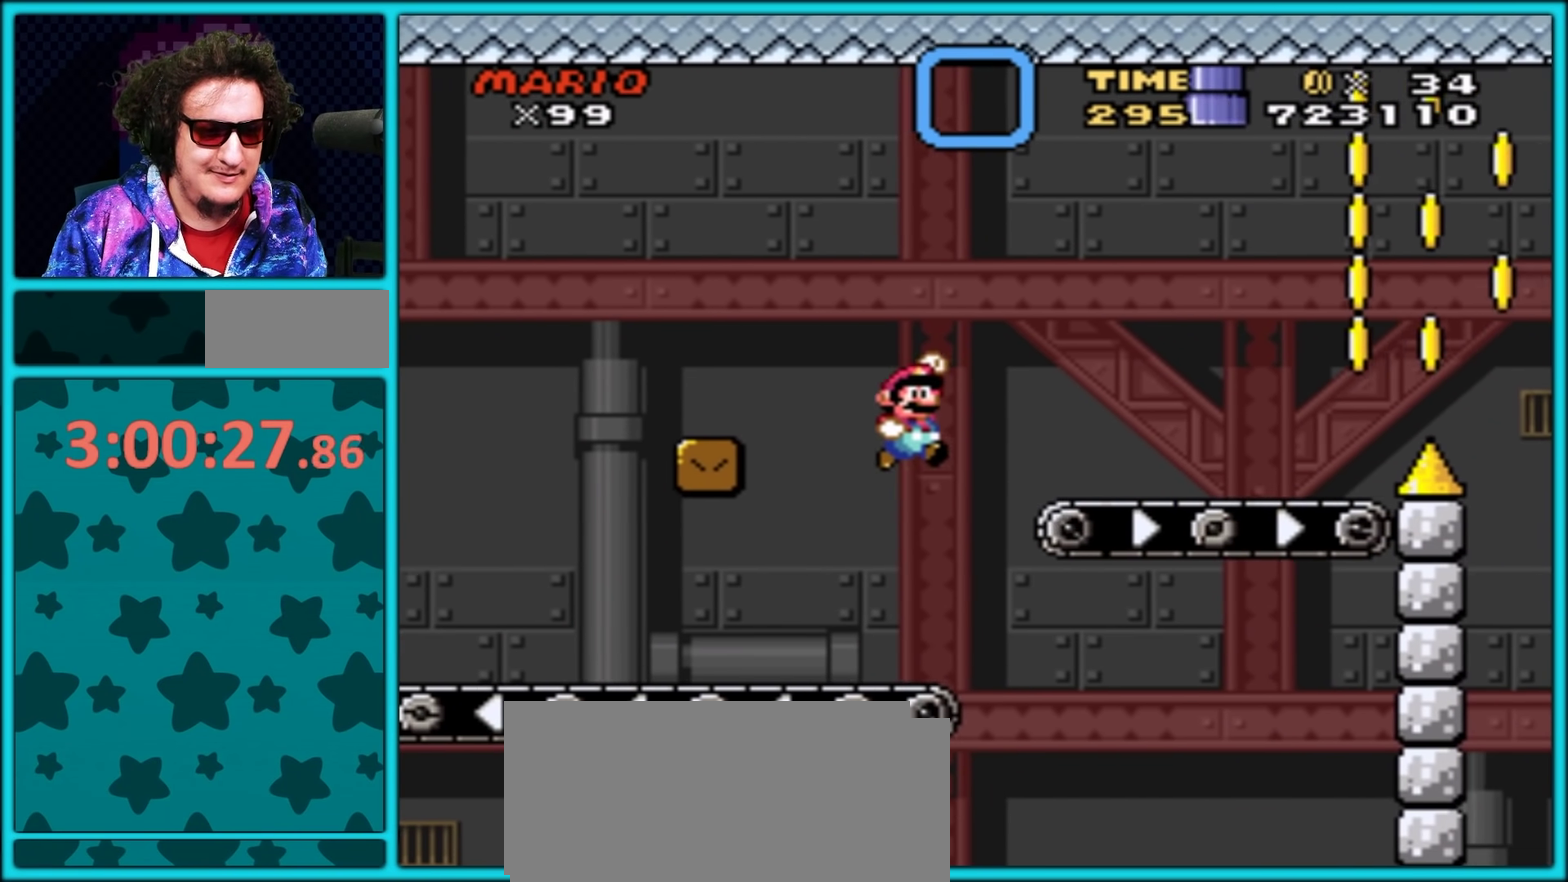
{"buttons": ["Y", "DPAD_RIGHT"], "events": [[233, "B", "up"]]}
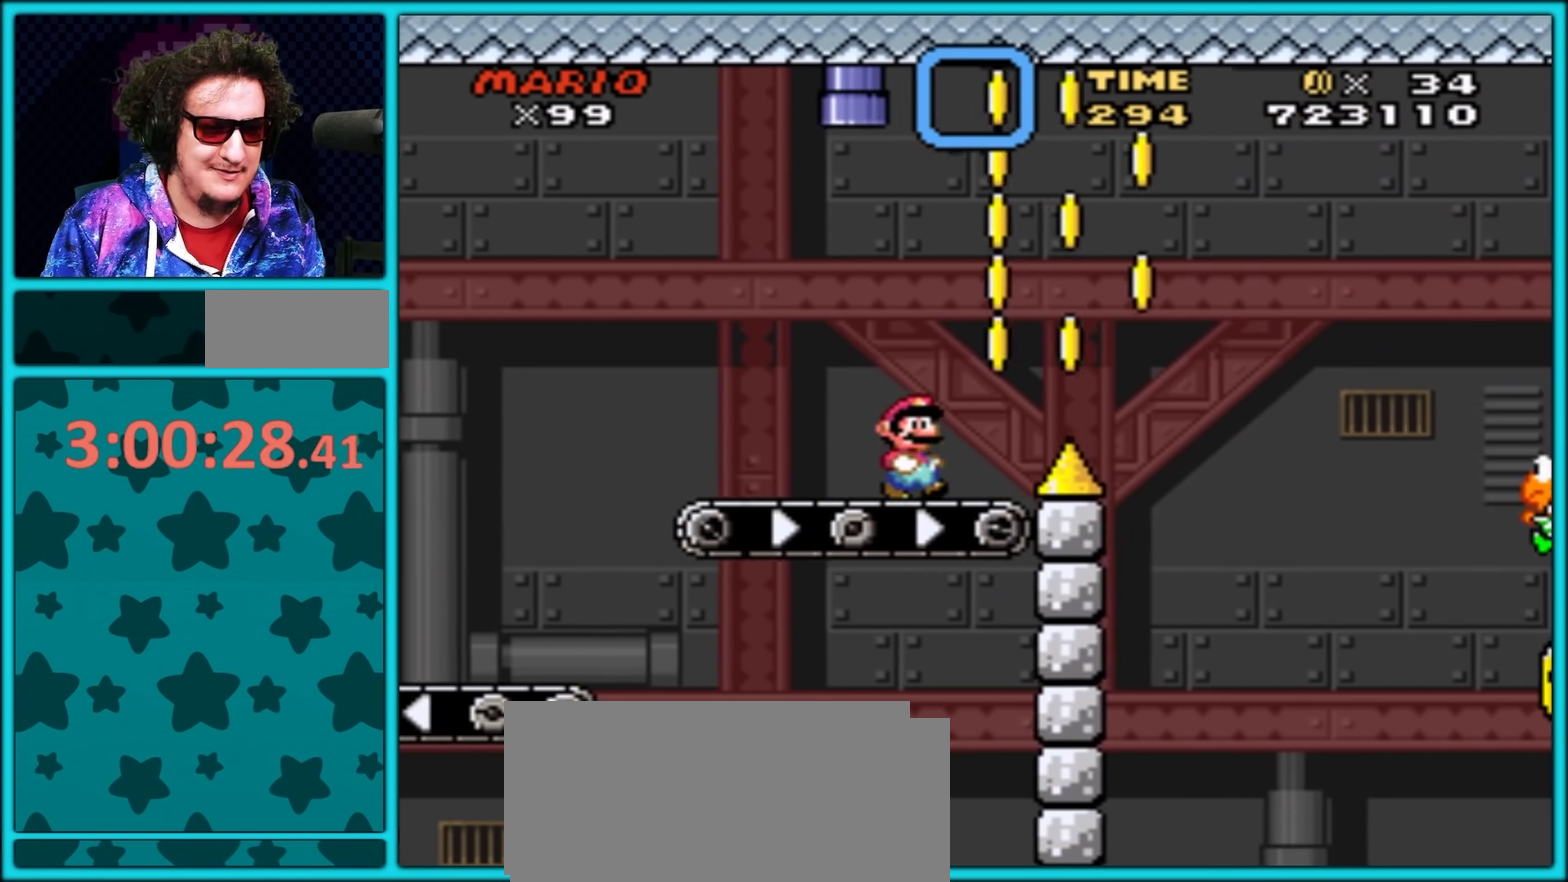
{"buttons": ["Y", "DPAD_RIGHT"], "events": [[50, "B", "down"], [467, "B", "up"]]}
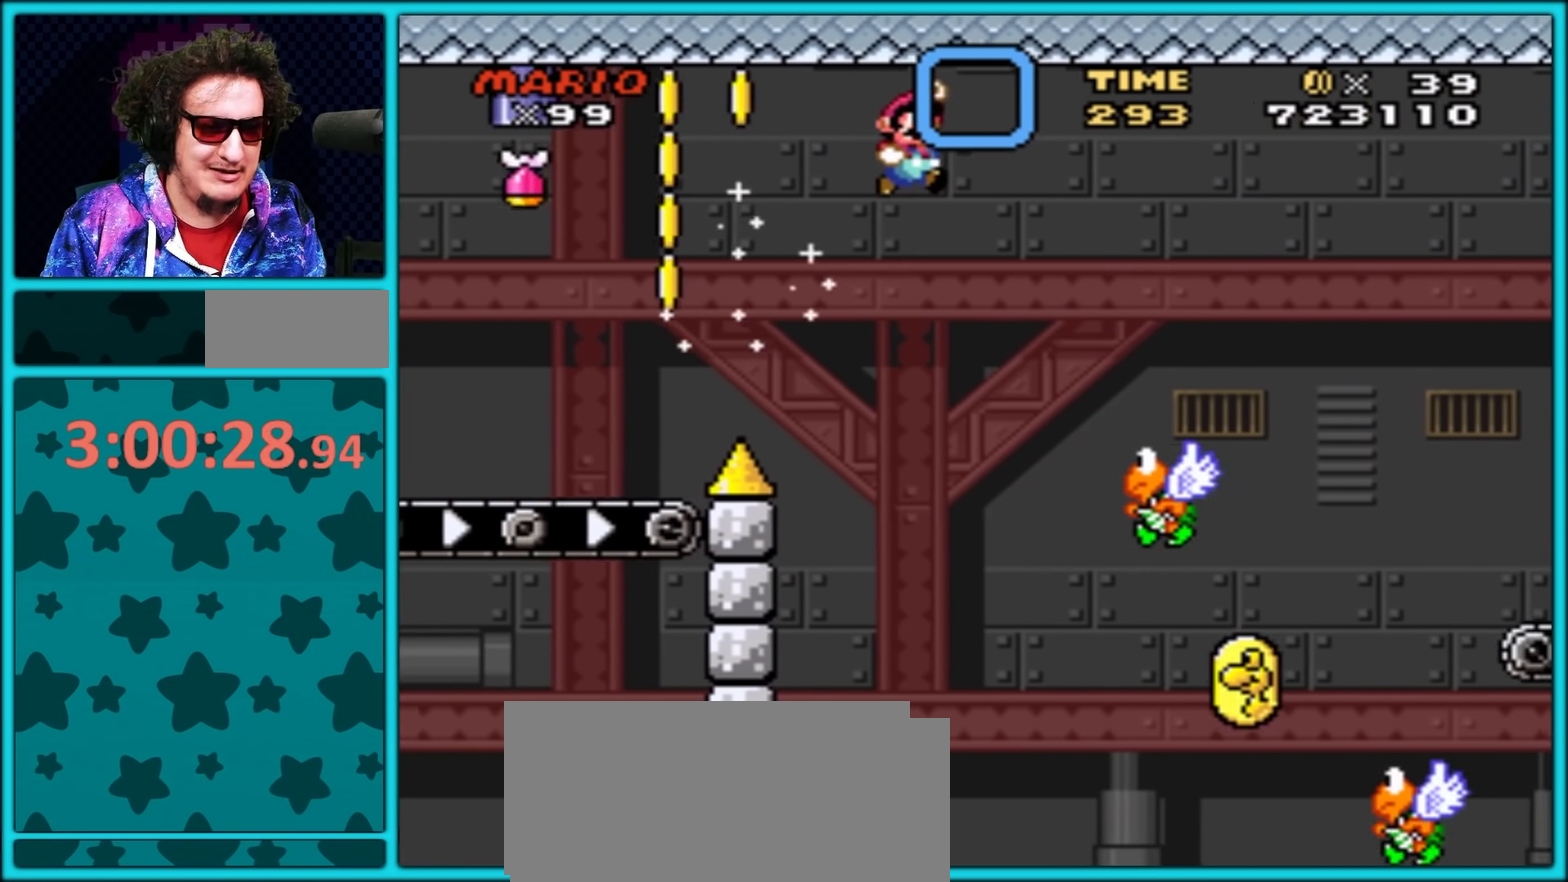
{"buttons": ["Y", "DPAD_RIGHT"], "events": [[200, "DPAD_LEFT", "down"], [200, "DPAD_RIGHT", "up"], [317, "DPAD_LEFT", "up"], [383, "DPAD_RIGHT", "down"]]}
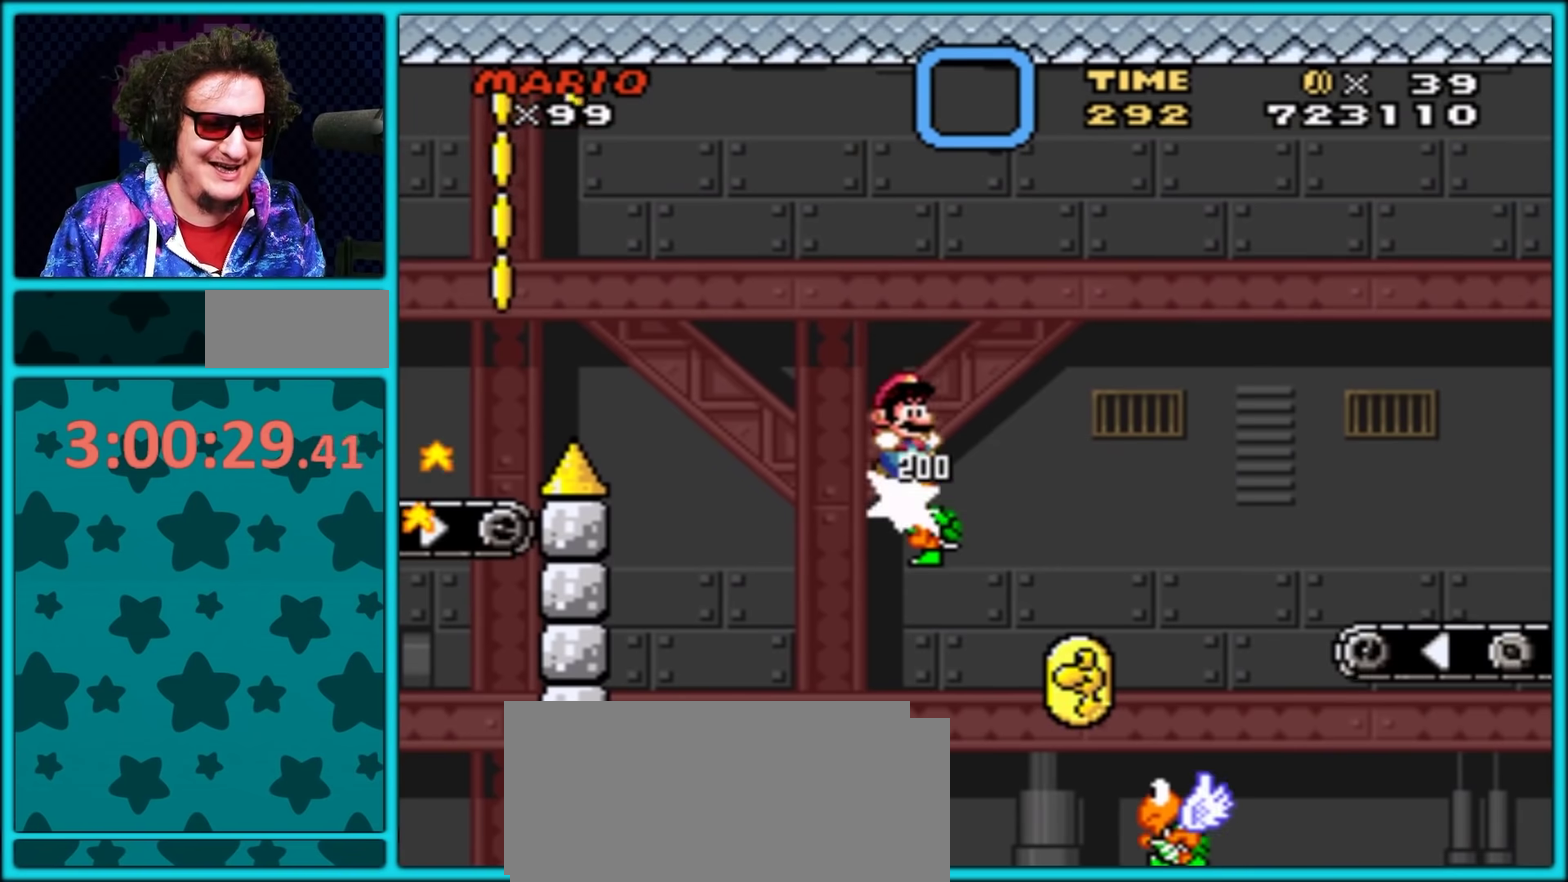
{"buttons": ["B", "Y", "DPAD_RIGHT"], "events": [[350, "DPAD_RIGHT", "up"], [367, "DPAD_LEFT", "down"], [383, "B", "down"], [450, "DPAD_LEFT", "up"], [450, "DPAD_RIGHT", "down"]]}
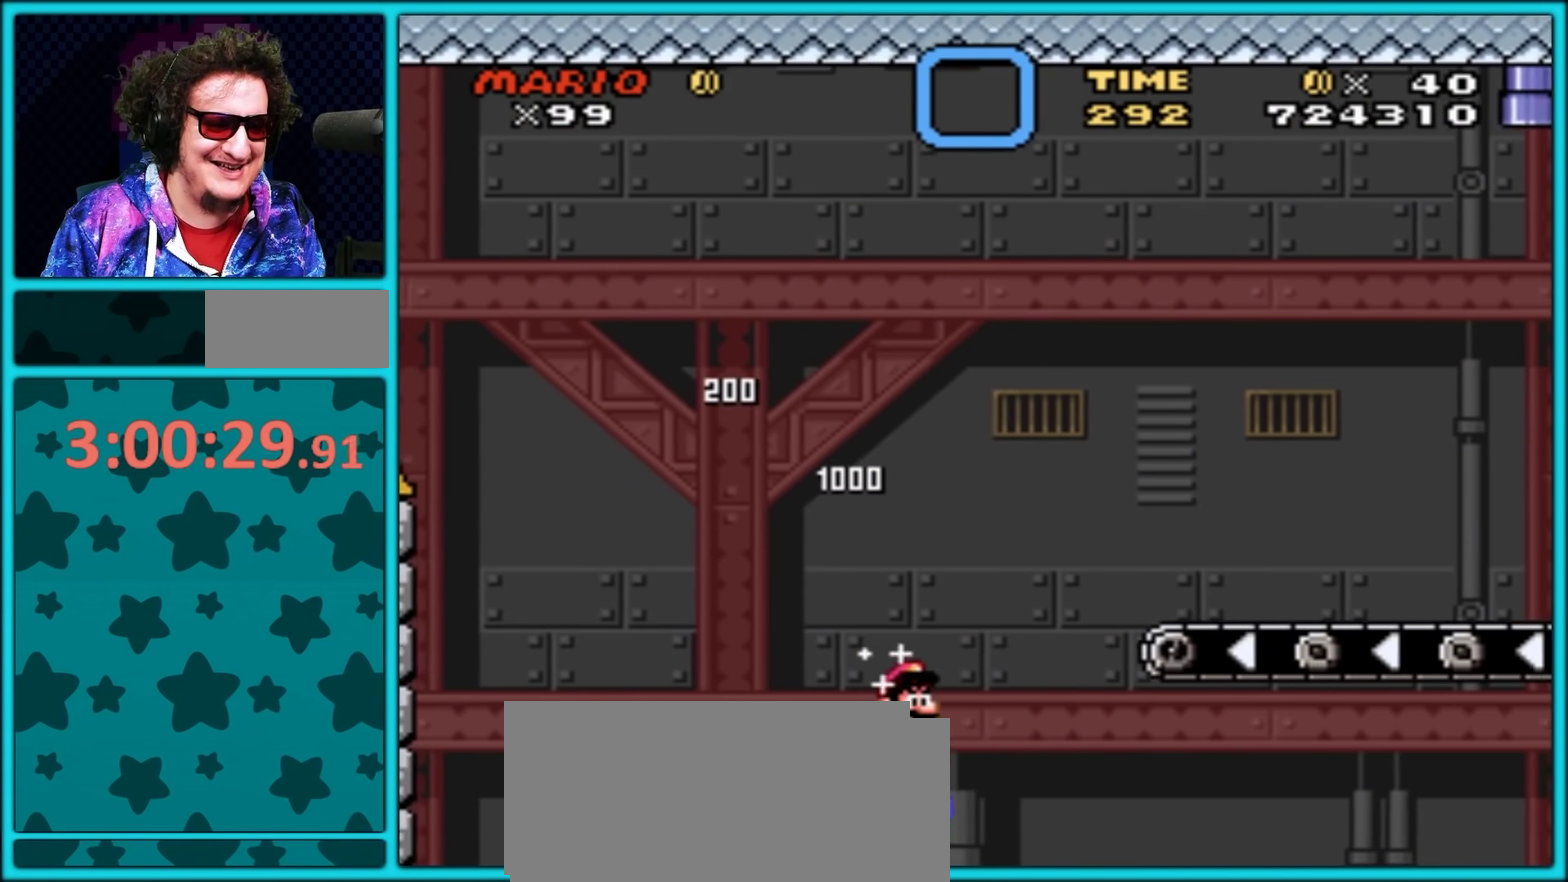
{"buttons": ["B", "Y", "DPAD_RIGHT"], "events": []}
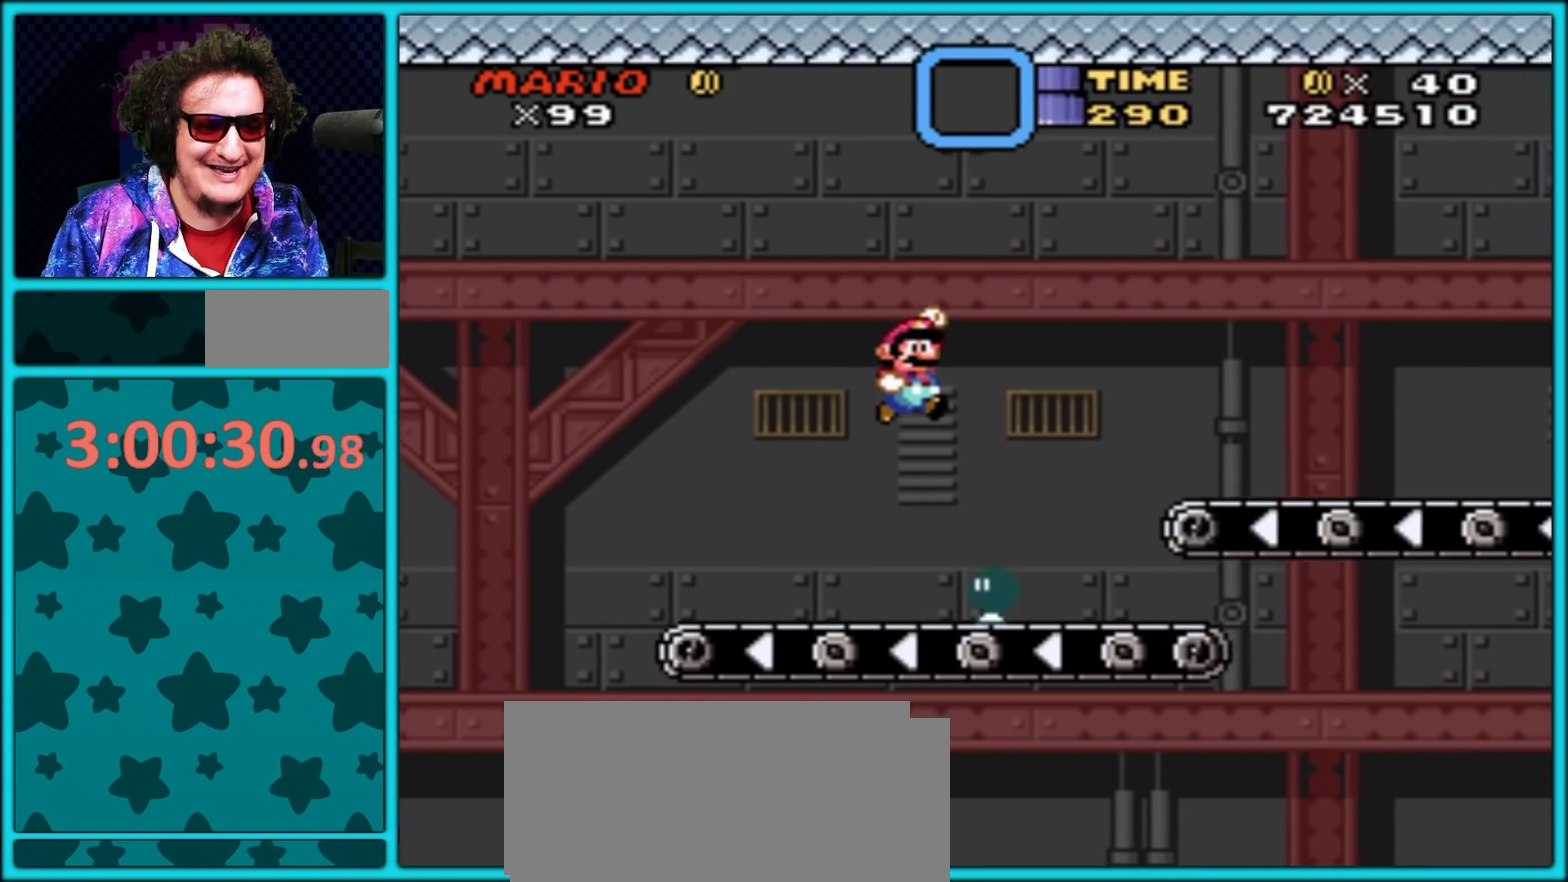
{"buttons": ["Y", "DPAD_RIGHT"], "events": [[317, "B", "up"]]}
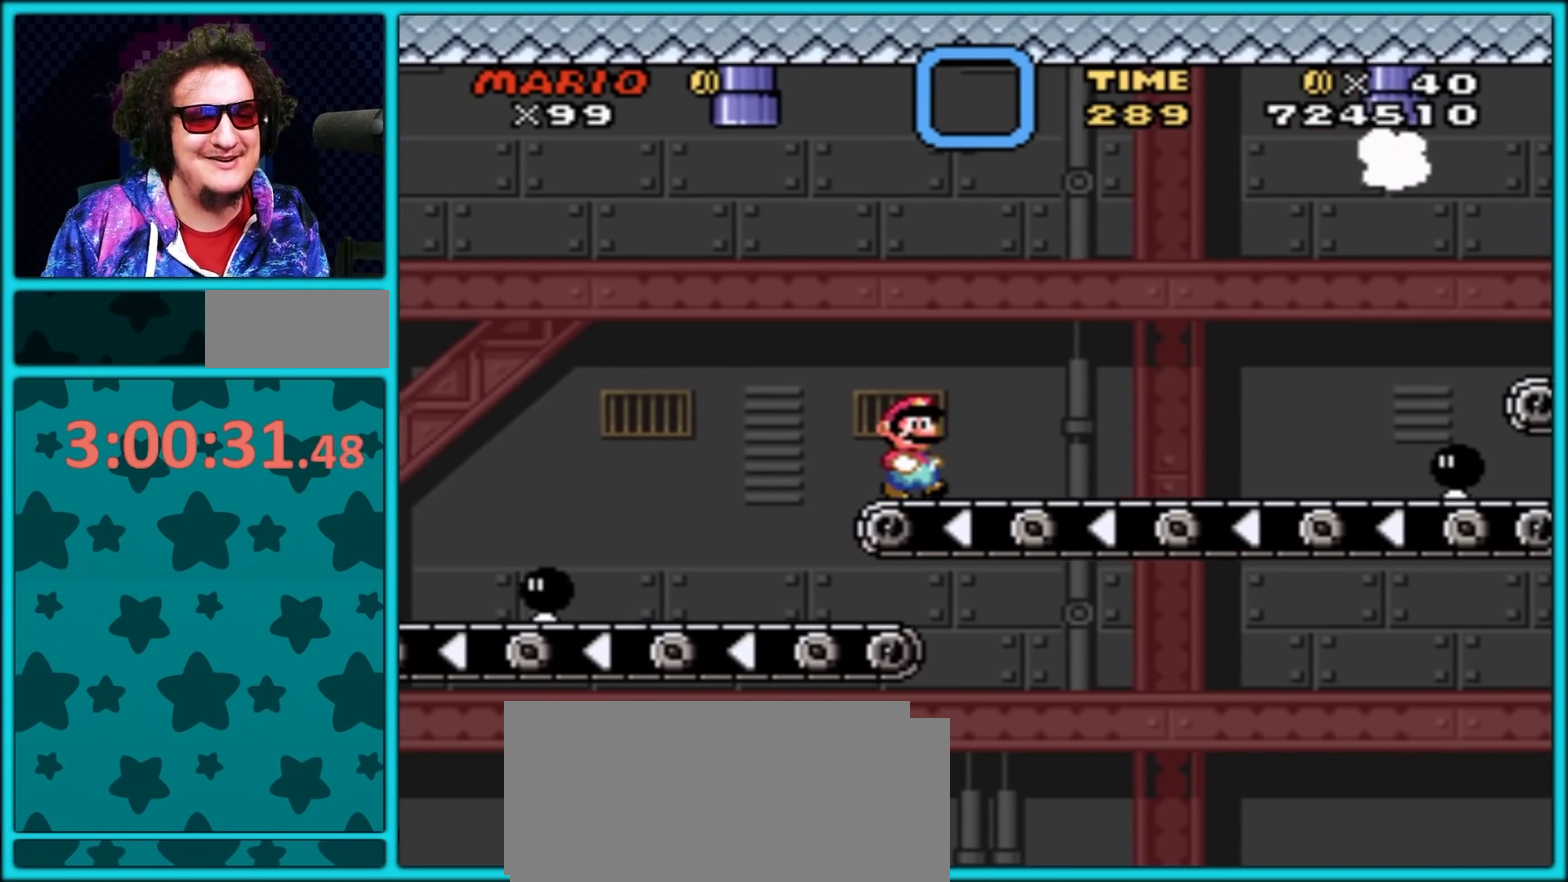
{"buttons": ["B", "Y", "DPAD_RIGHT"], "events": [[383, "DPAD_RIGHT", "up"], [500, "B", "down"], [500, "DPAD_RIGHT", "down"]]}
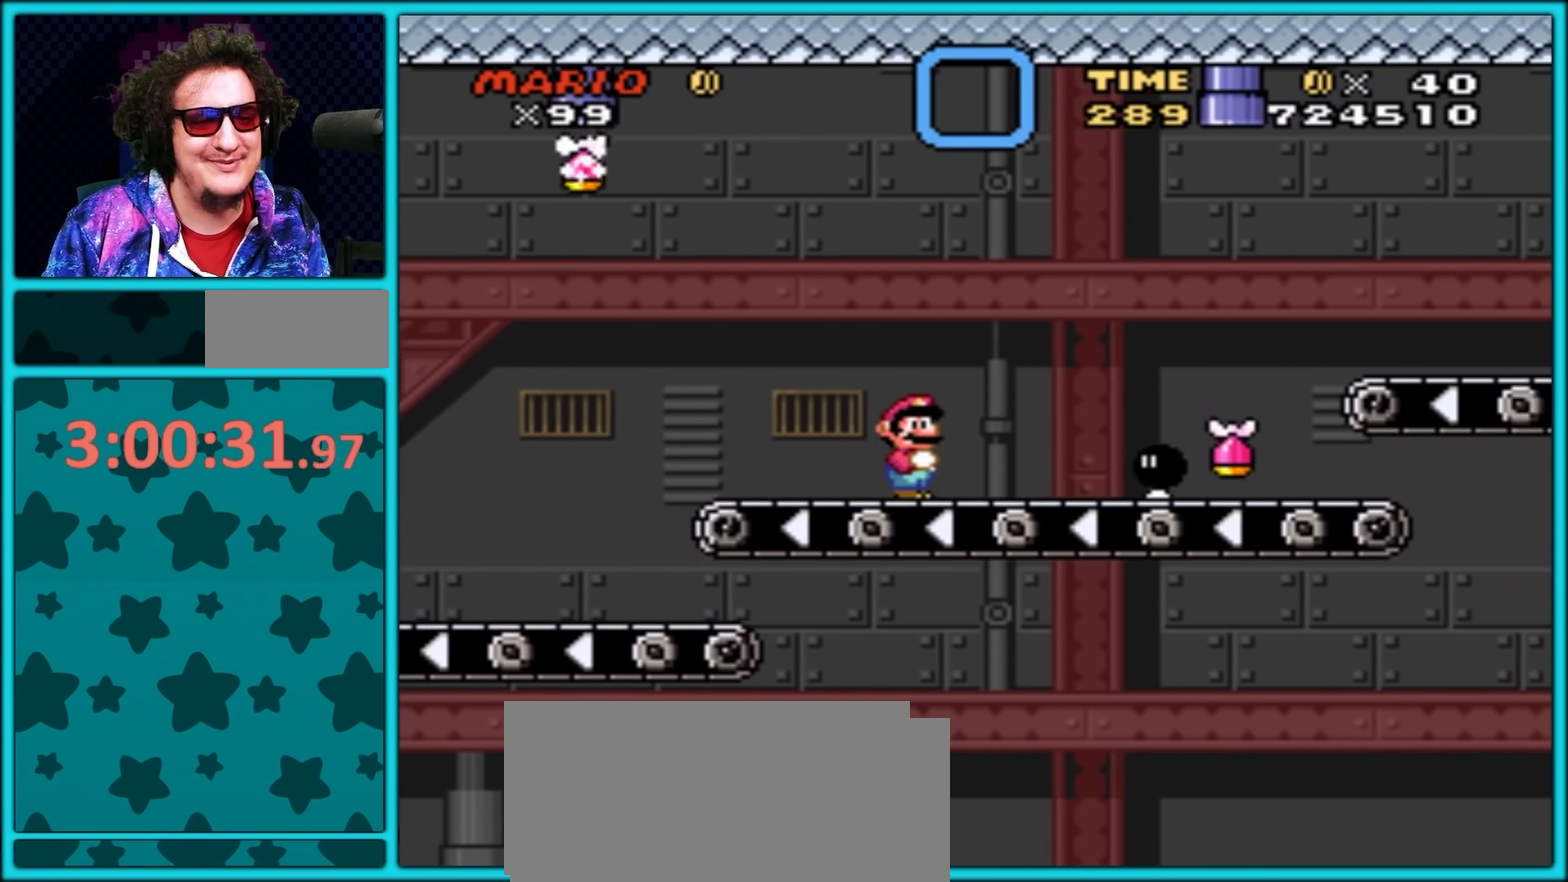
{"buttons": ["Y", "DPAD_RIGHT"], "events": [[300, "B", "up"]]}
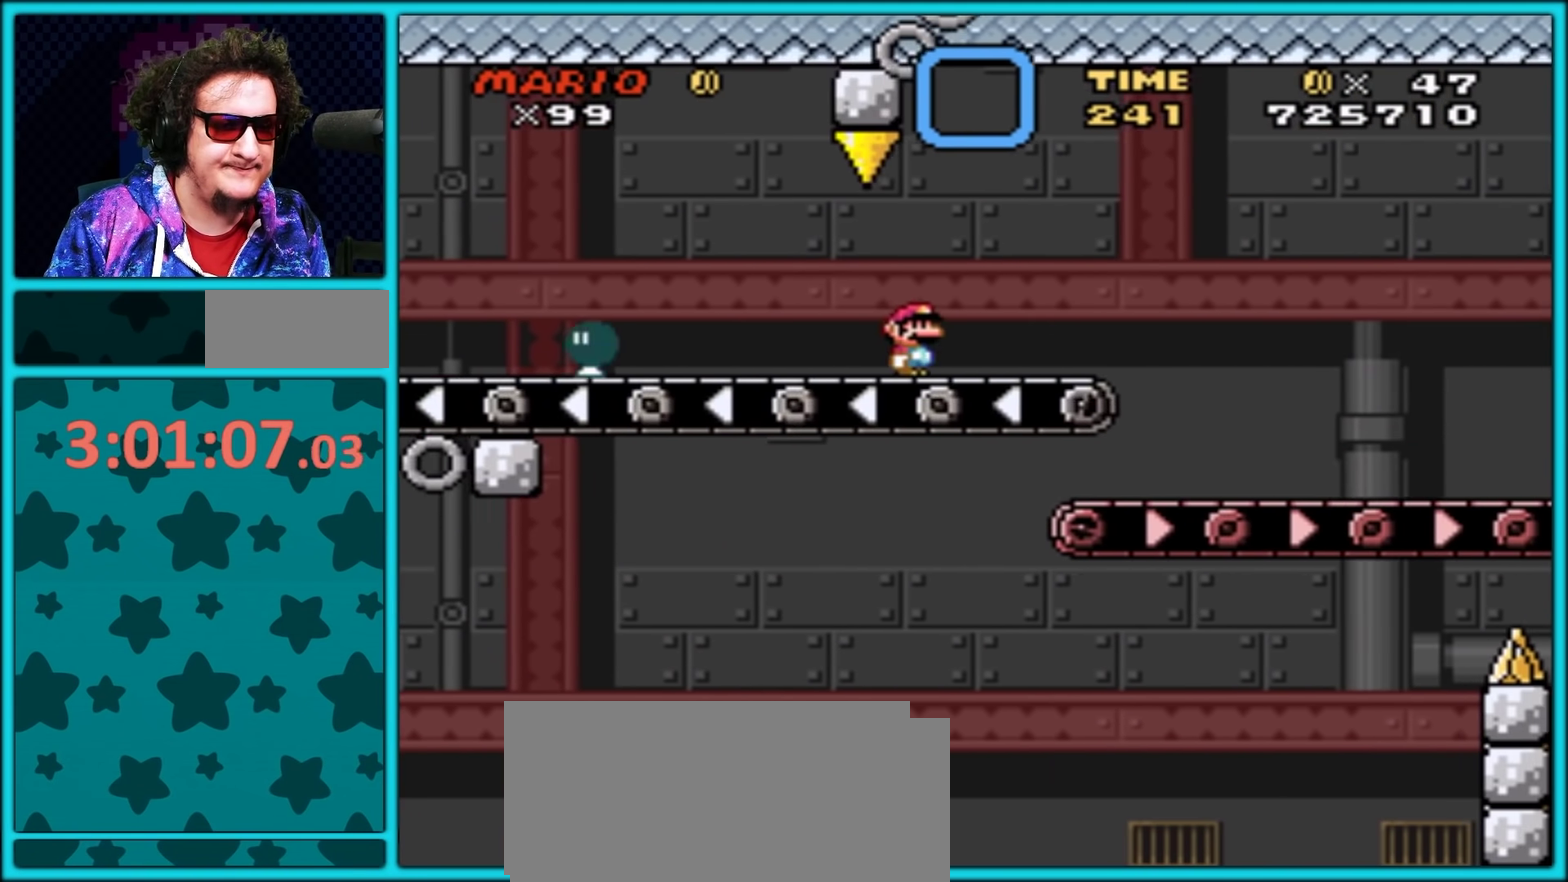
{"buttons": ["Y", "DPAD_RIGHT"], "events": []}
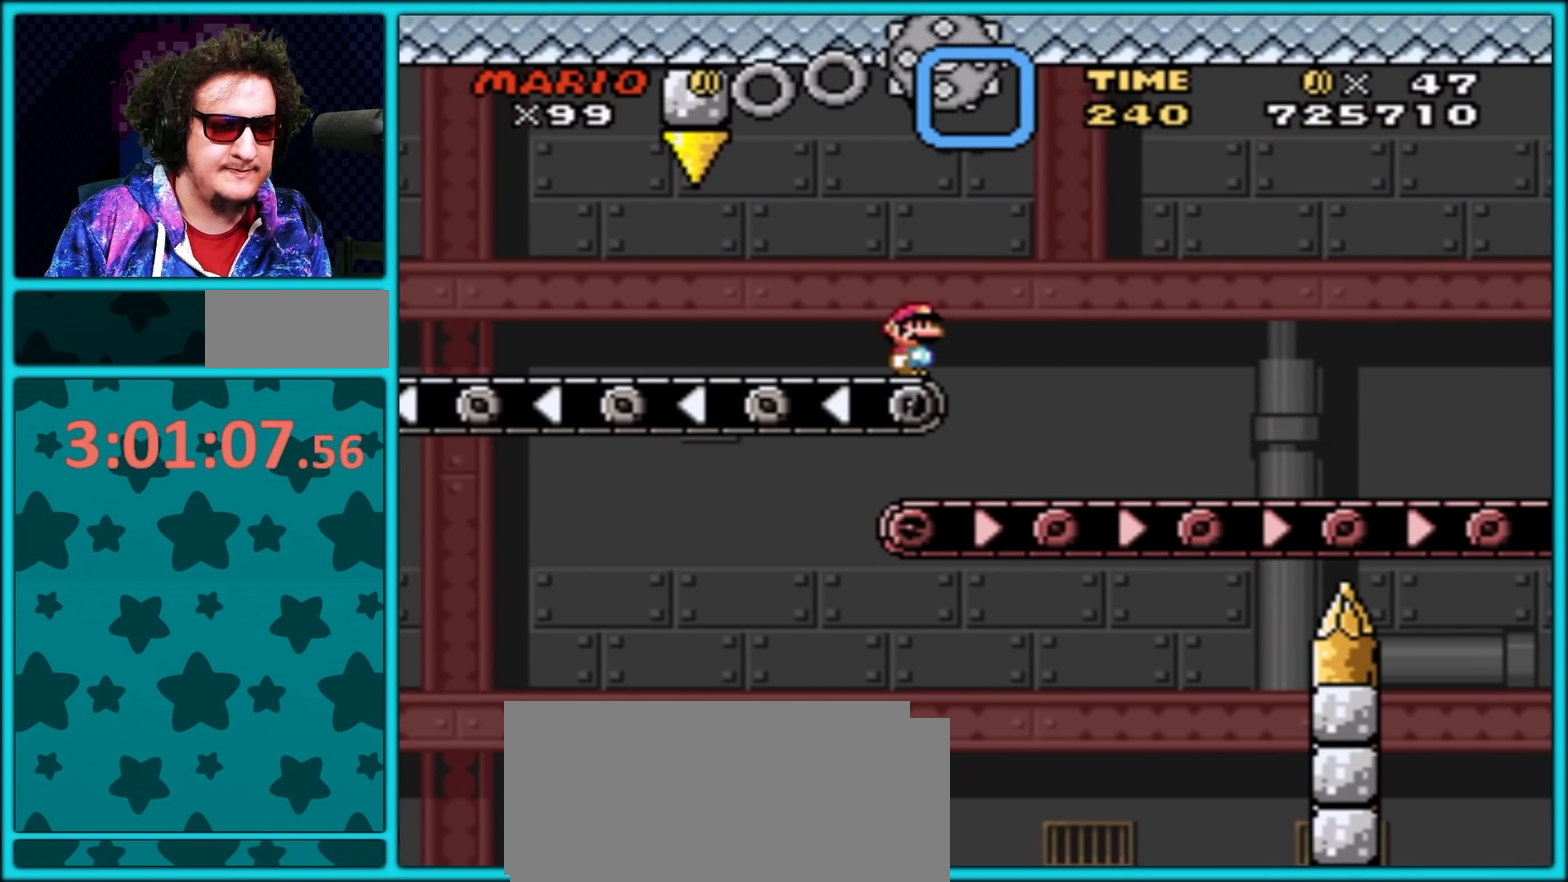
{"buttons": ["B", "Y", "DPAD_RIGHT"], "events": [[417, "B", "down"]]}
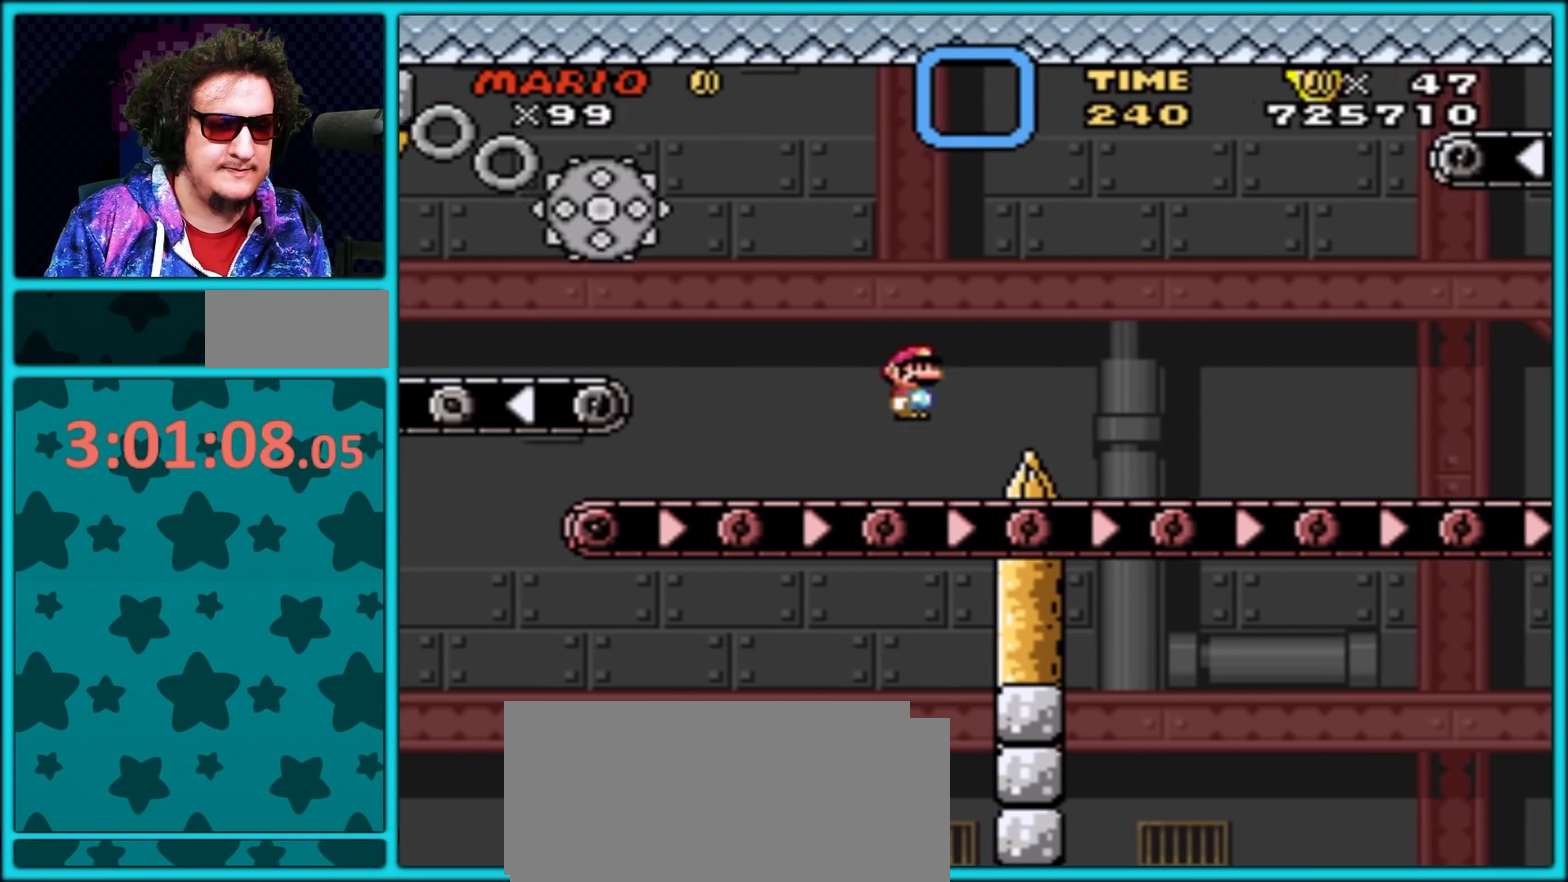
{"buttons": ["Y", "DPAD_RIGHT"], "events": [[150, "DPAD_LEFT", "down"], [150, "DPAD_RIGHT", "up"], [167, "B", "up"], [250, "DPAD_LEFT", "up"], [267, "DPAD_RIGHT", "down"]]}
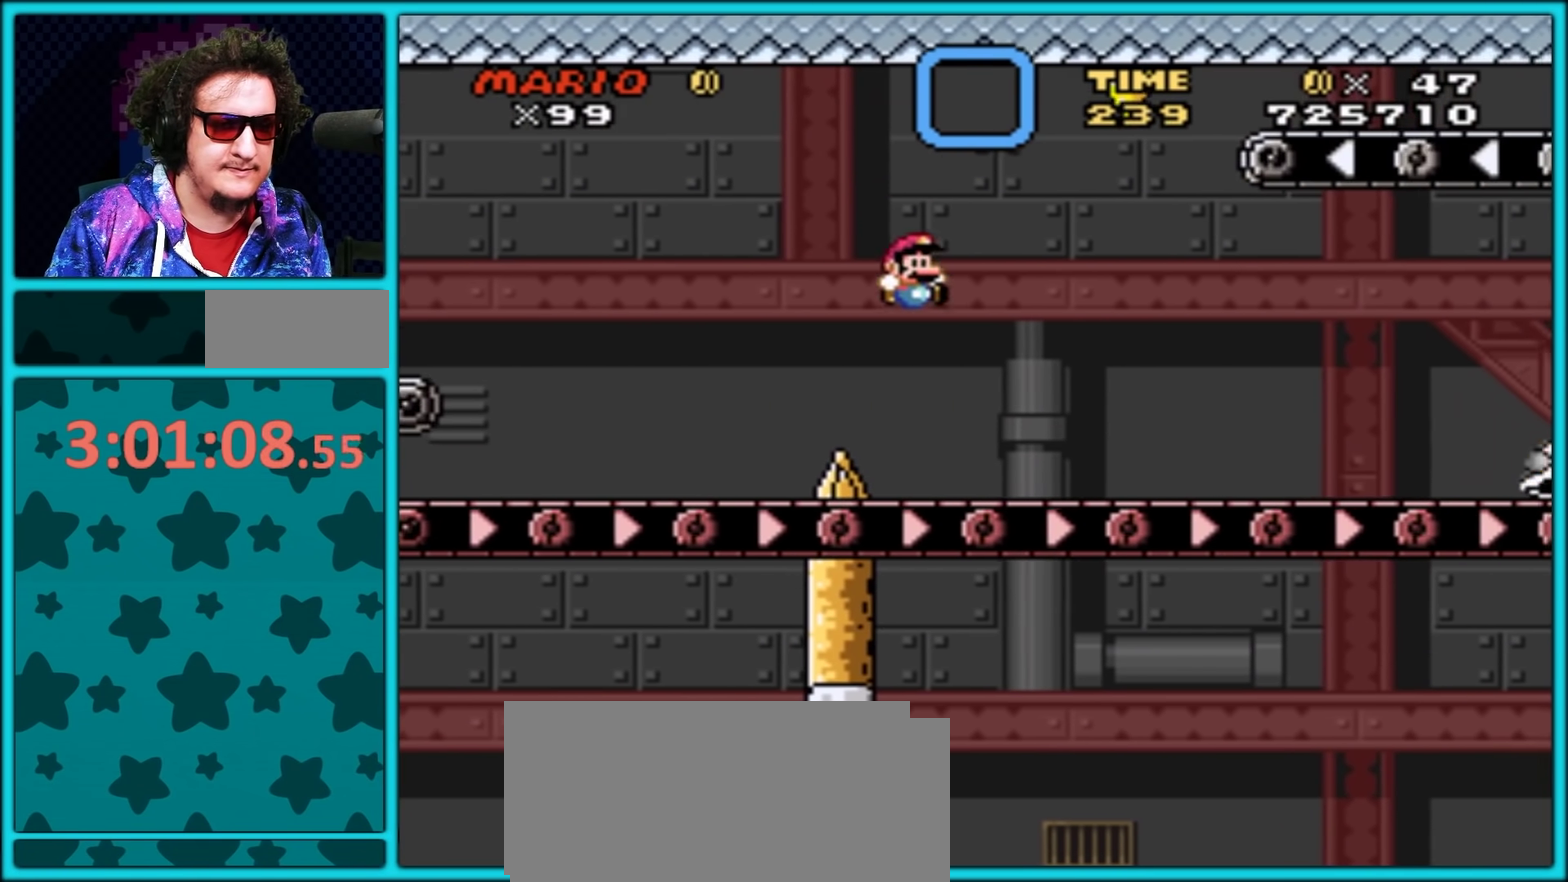
{"buttons": ["B", "Y", "DPAD_RIGHT"], "events": [[367, "B", "down"]]}
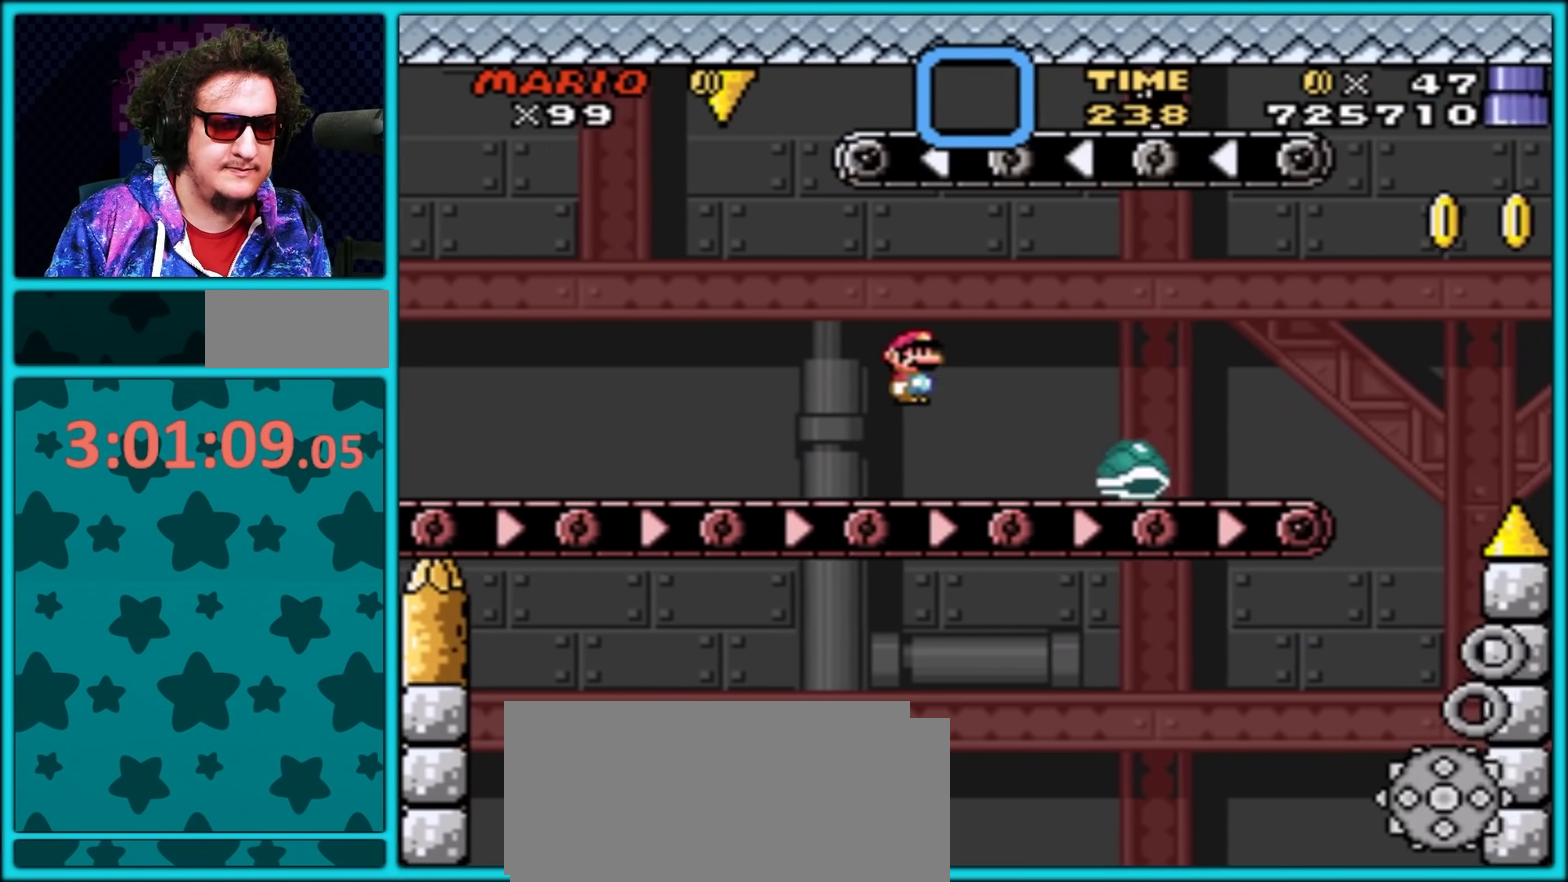
{"buttons": ["Y", "DPAD_RIGHT"], "events": [[33, "B", "up"]]}
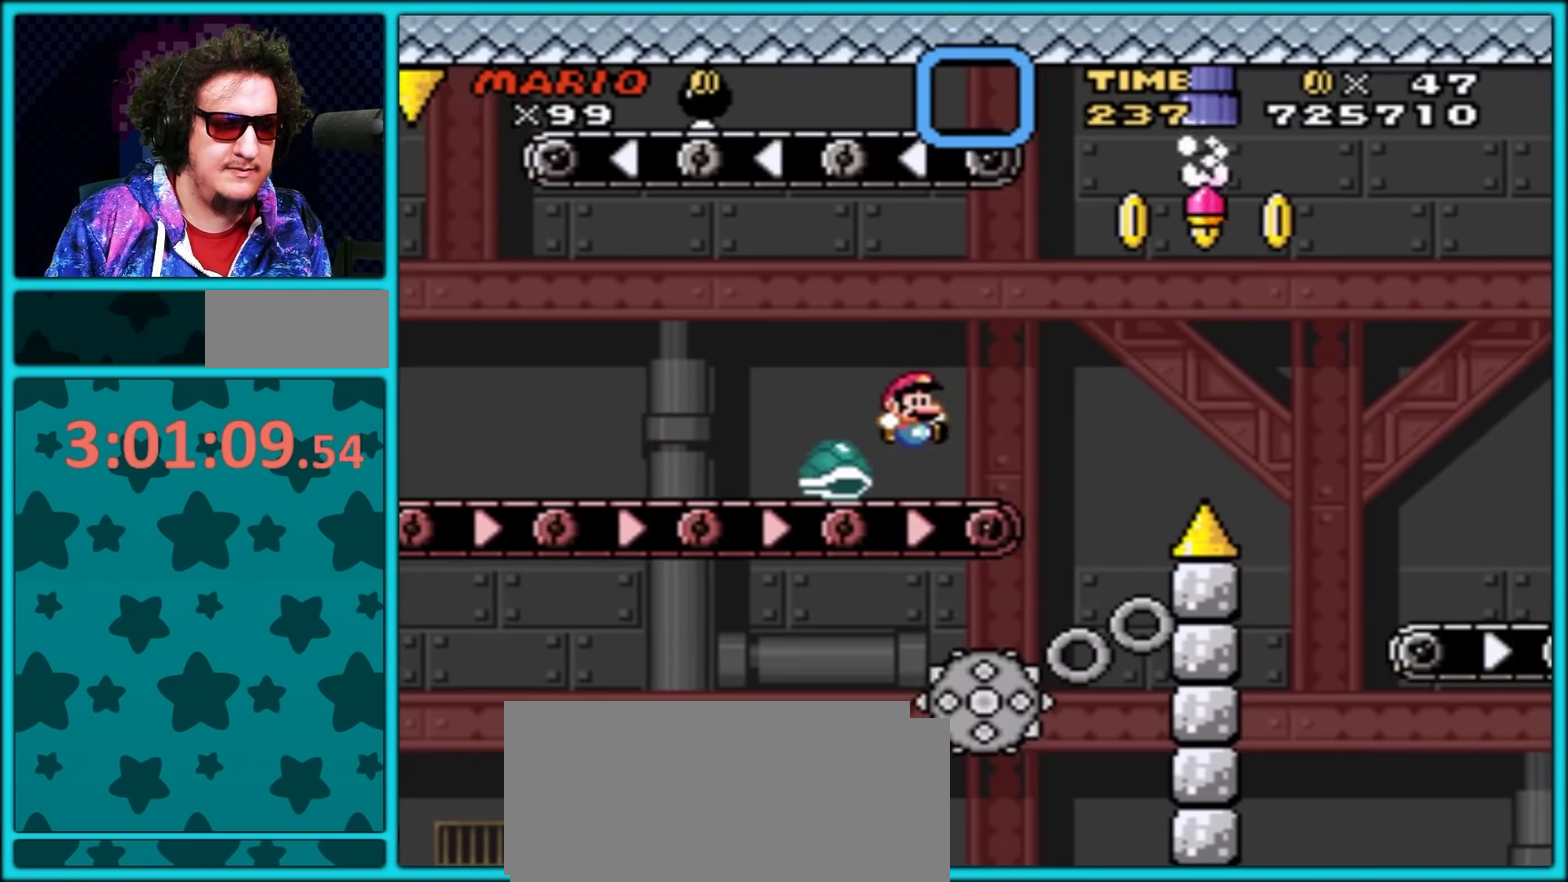
{"buttons": ["Y", "DPAD_RIGHT"], "events": [[83, "B", "down"], [400, "B", "up"]]}
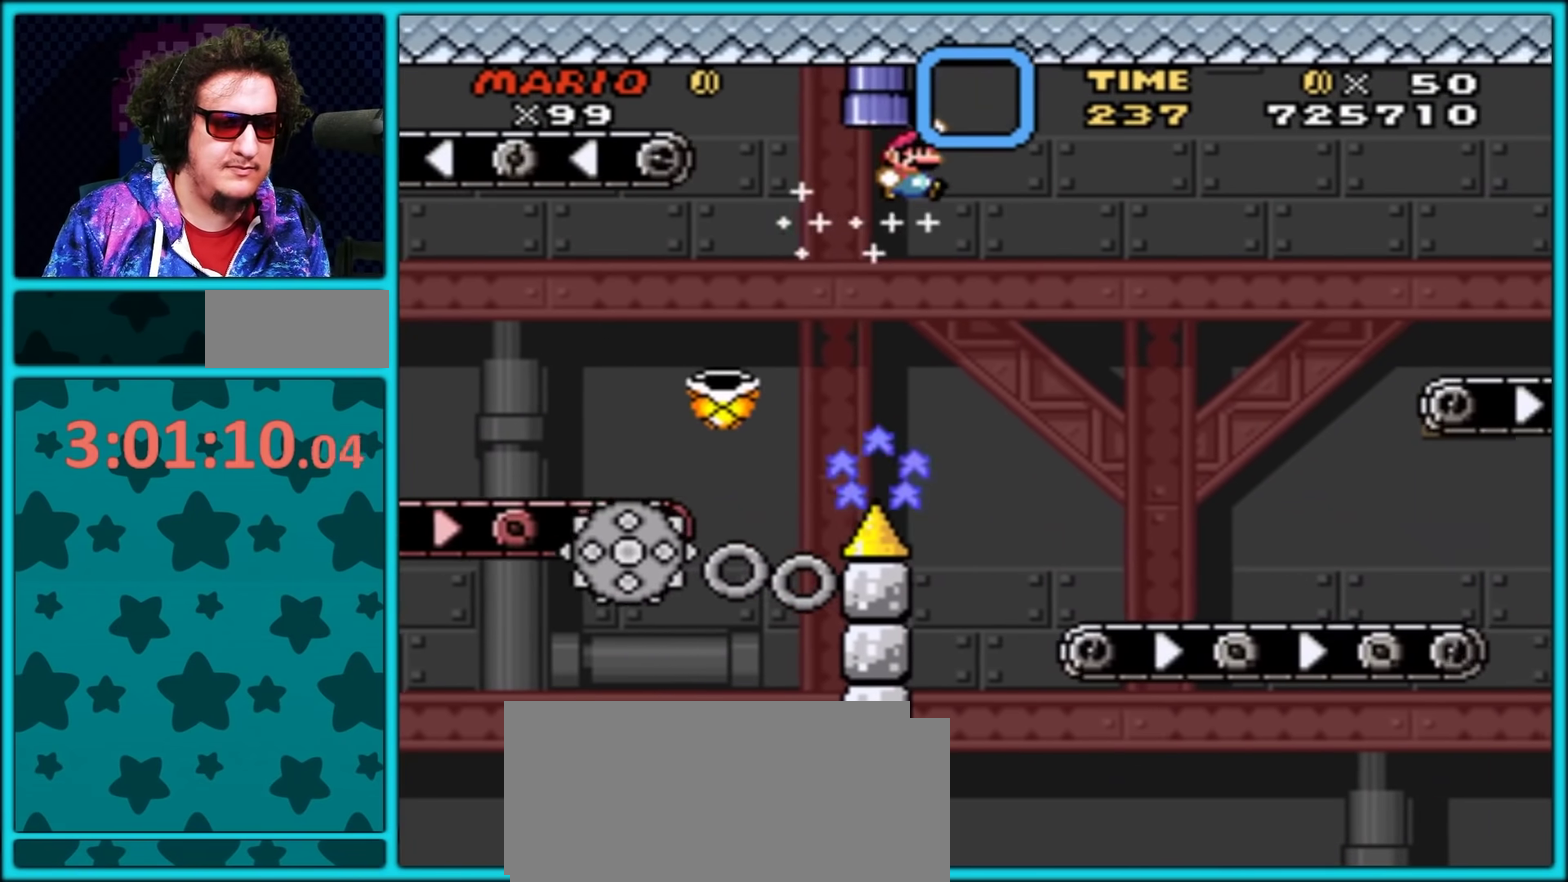
{"buttons": ["Y", "DPAD_RIGHT"], "events": []}
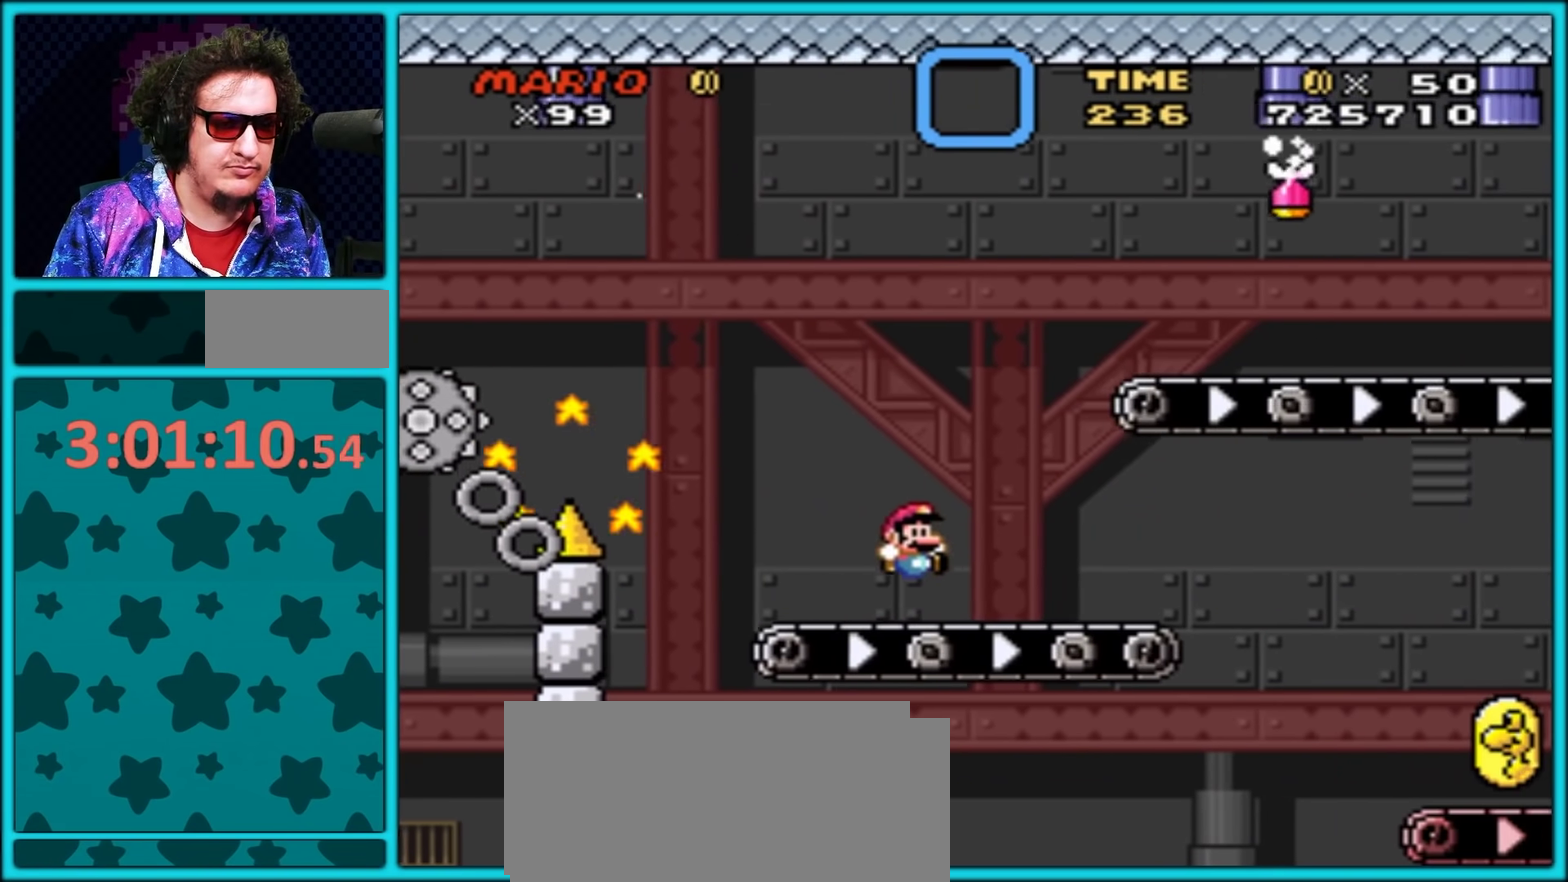
{"buttons": ["B", "Y", "DPAD_RIGHT"], "events": [[33, "B", "down"], [150, "DPAD_RIGHT", "up"], [167, "DPAD_LEFT", "down"], [283, "DPAD_LEFT", "up"], [317, "DPAD_RIGHT", "down"], [417, "DPAD_RIGHT", "up"], [467, "DPAD_RIGHT", "down"]]}
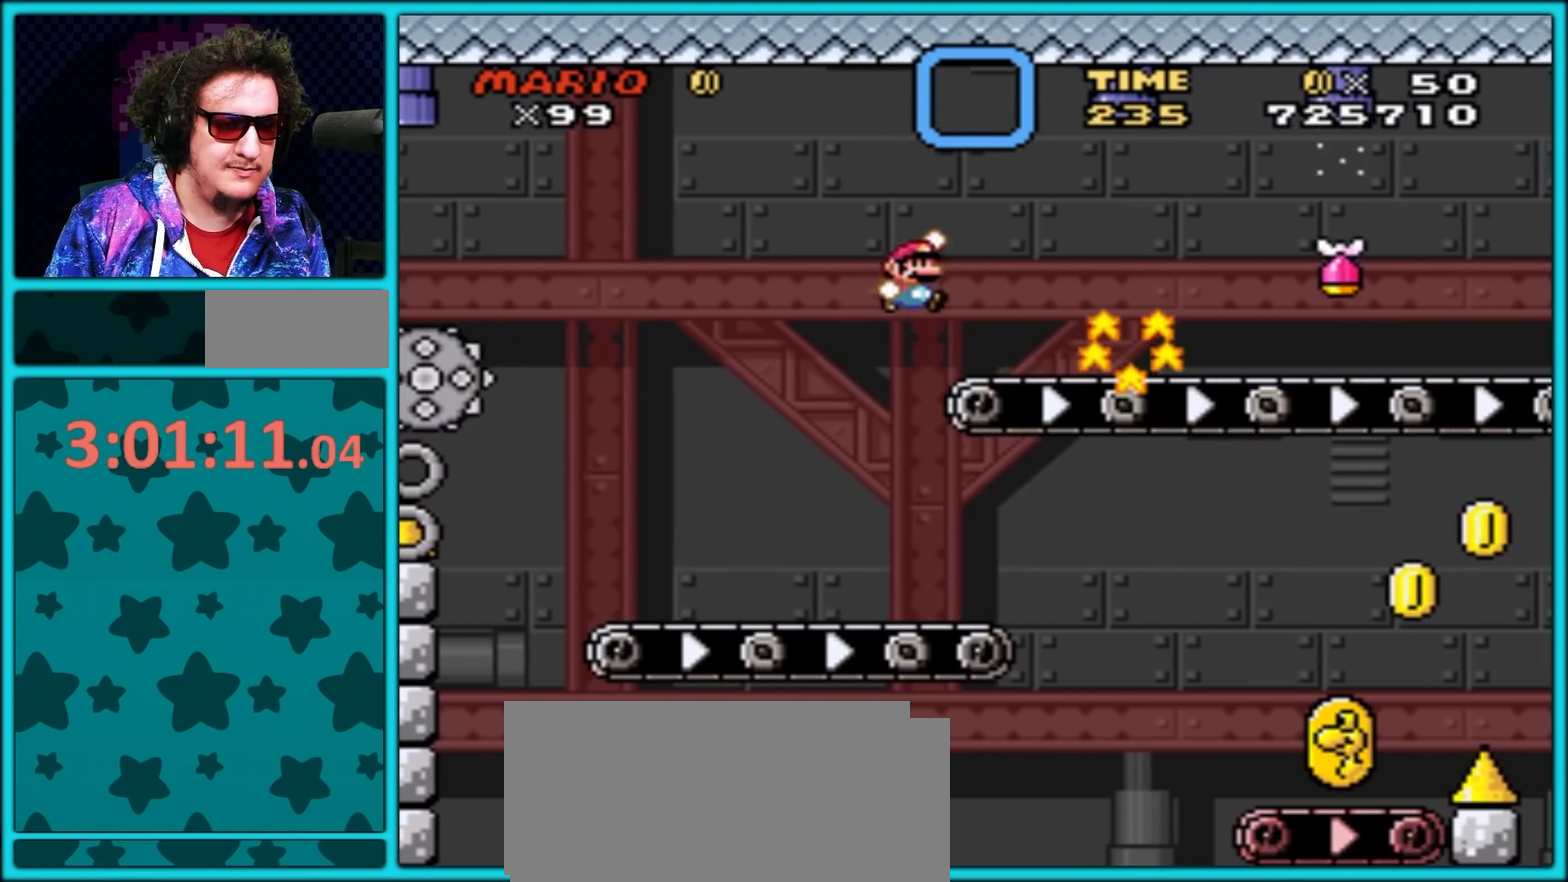
{"buttons": ["Y"], "events": [[67, "DPAD_LEFT", "down"], [67, "DPAD_RIGHT", "up"], [100, "B", "up"], [200, "B", "down"], [267, "DPAD_LEFT", "up"], [267, "DPAD_RIGHT", "down"], [283, "B", "up"], [350, "DPAD_RIGHT", "up"], [367, "B", "down"], [367, "DPAD_LEFT", "down"], [467, "B", "up"], [500, "DPAD_LEFT", "up"]]}
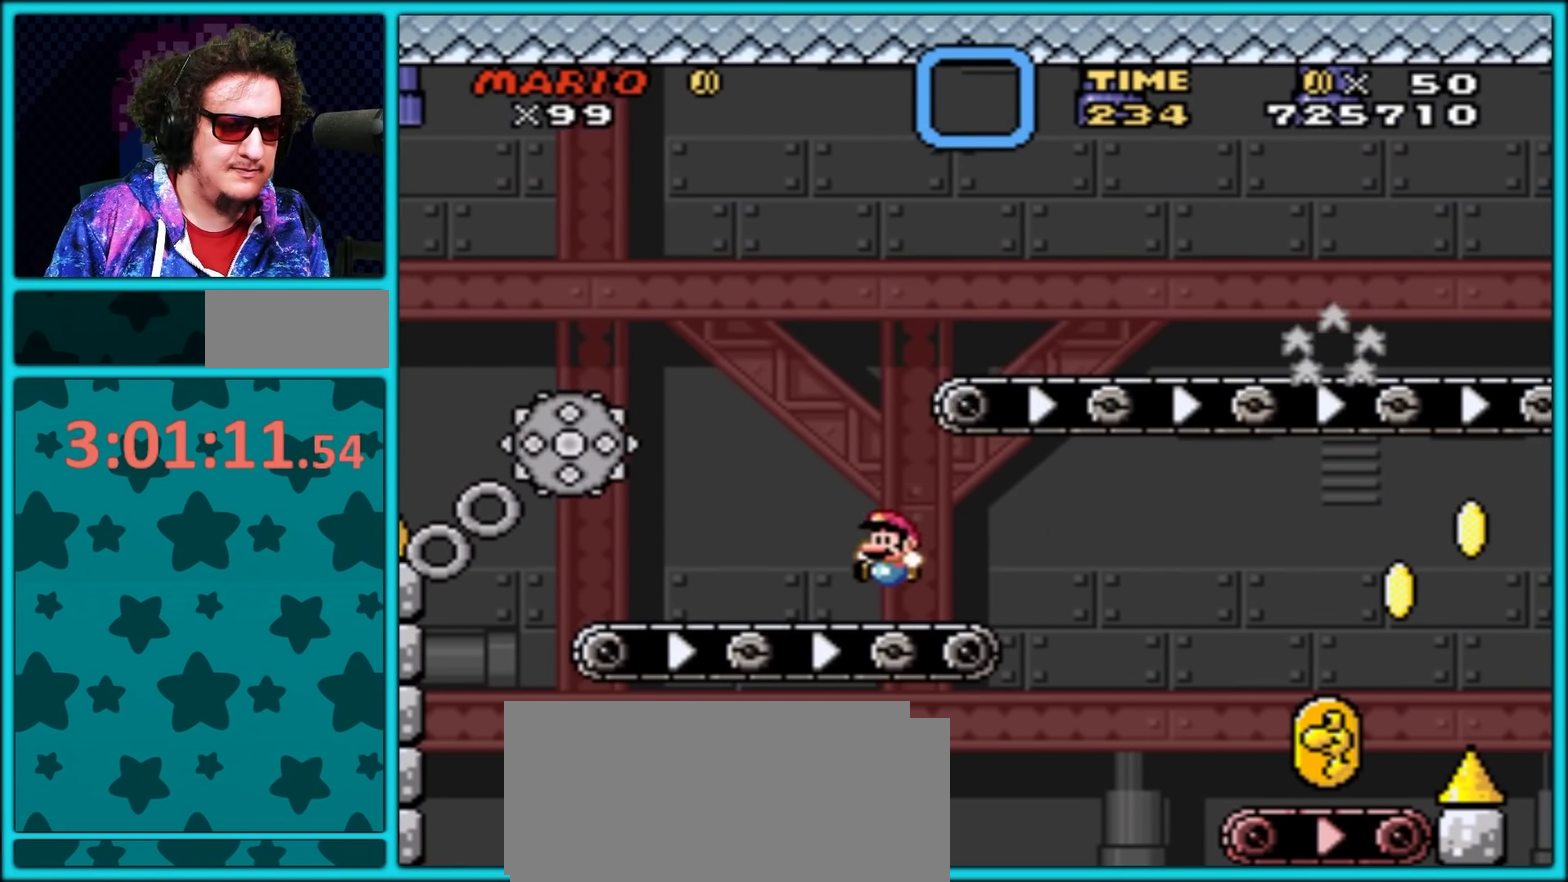
{"buttons": ["B", "Y", "DPAD_LEFT"], "events": [[50, "DPAD_RIGHT", "down"], [67, "B", "down"], [217, "DPAD_RIGHT", "up"], [250, "DPAD_LEFT", "down"]]}
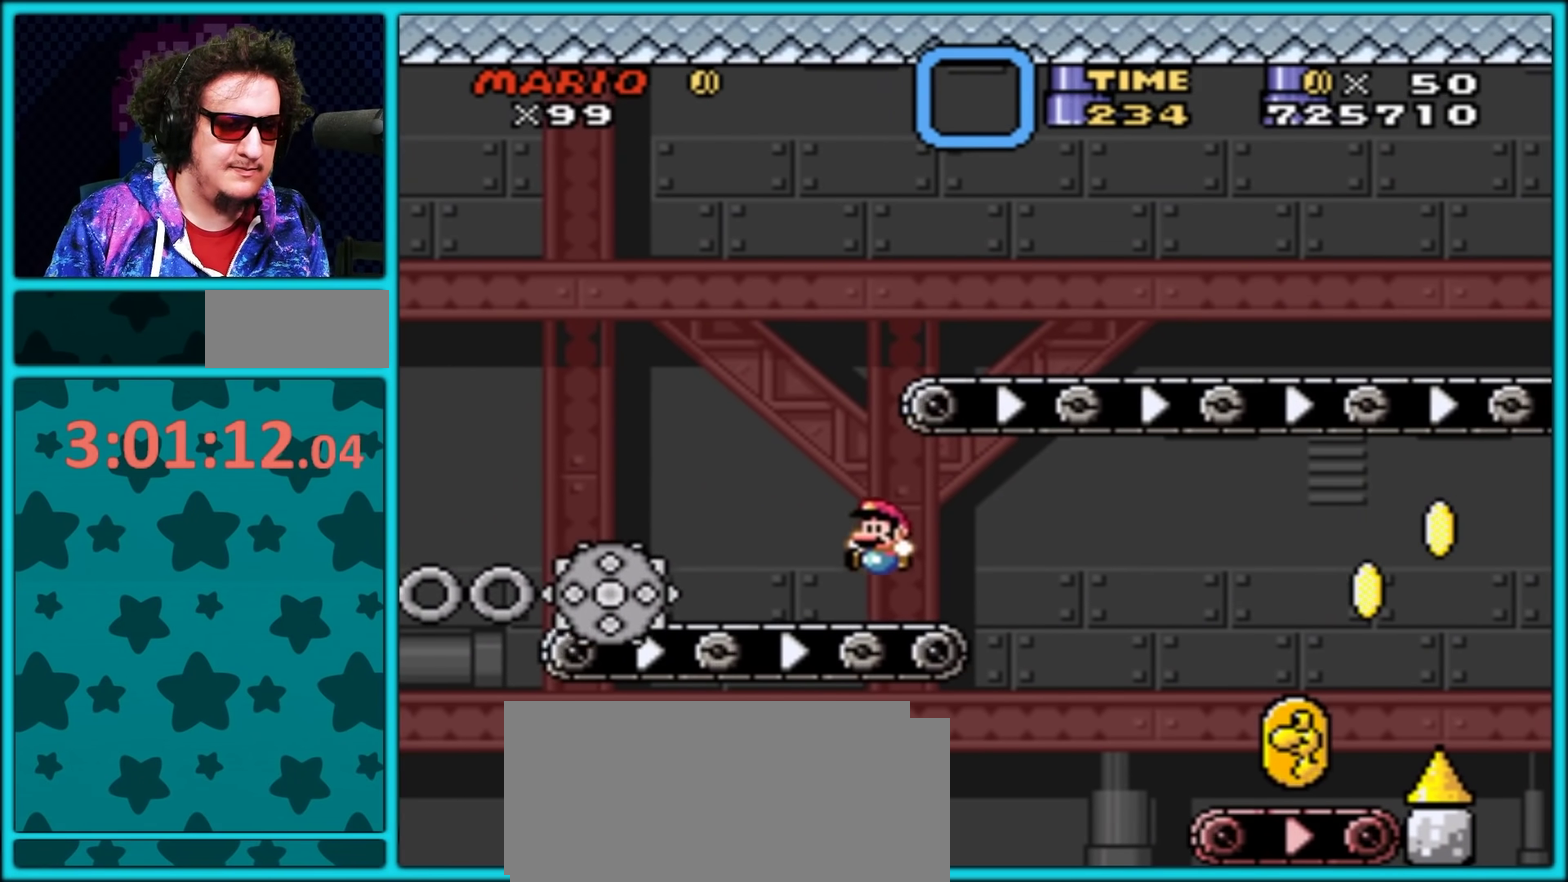
{"buttons": ["B", "Y", "DPAD_RIGHT"], "events": [[33, "B", "up"], [83, "B", "down"], [150, "DPAD_LEFT", "up"], [167, "DPAD_RIGHT", "down"]]}
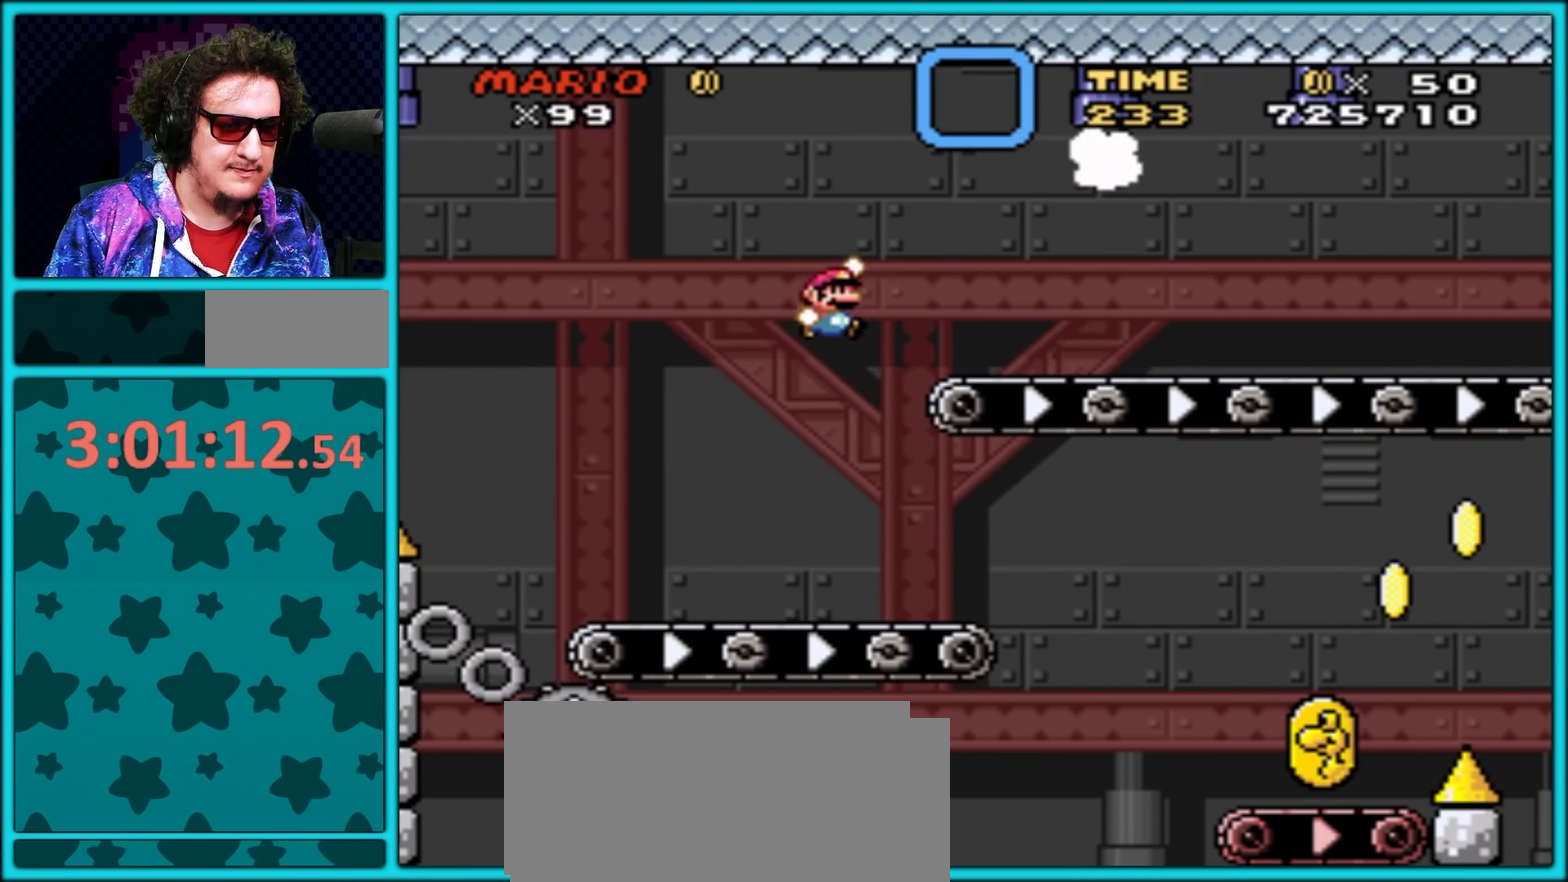
{"buttons": ["B", "Y", "DPAD_LEFT"], "events": [[117, "B", "up"], [150, "DPAD_RIGHT", "up"], [183, "DPAD_LEFT", "down"], [250, "B", "down"]]}
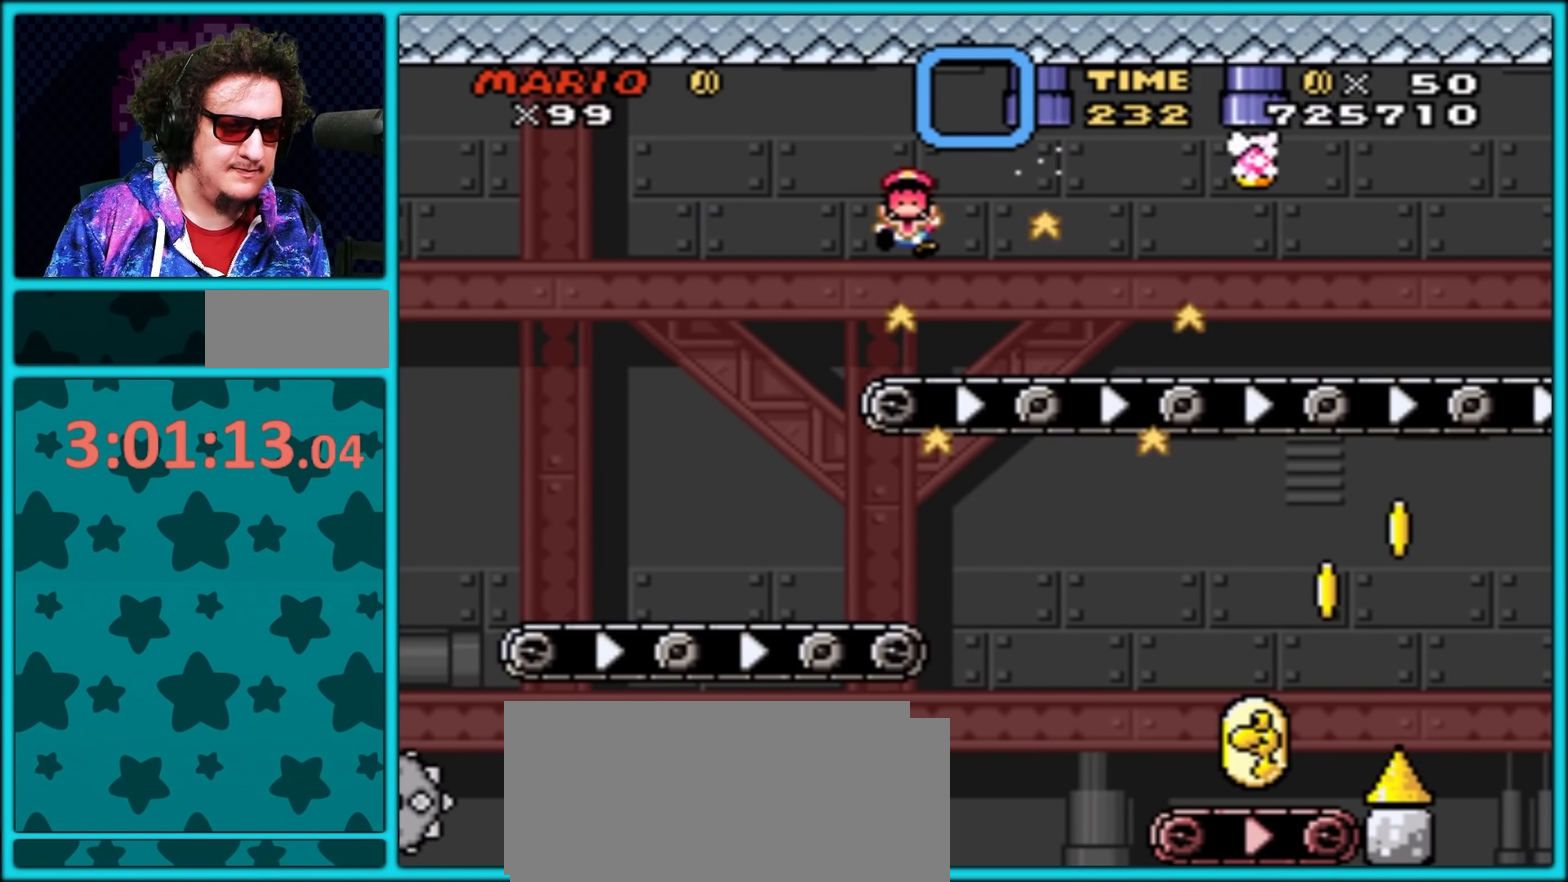
{"buttons": ["B", "Y"], "events": [[50, "DPAD_LEFT", "up"], [50, "DPAD_RIGHT", "down"], [300, "DPAD_RIGHT", "up"], [317, "DPAD_LEFT", "down"], [483, "DPAD_LEFT", "up"]]}
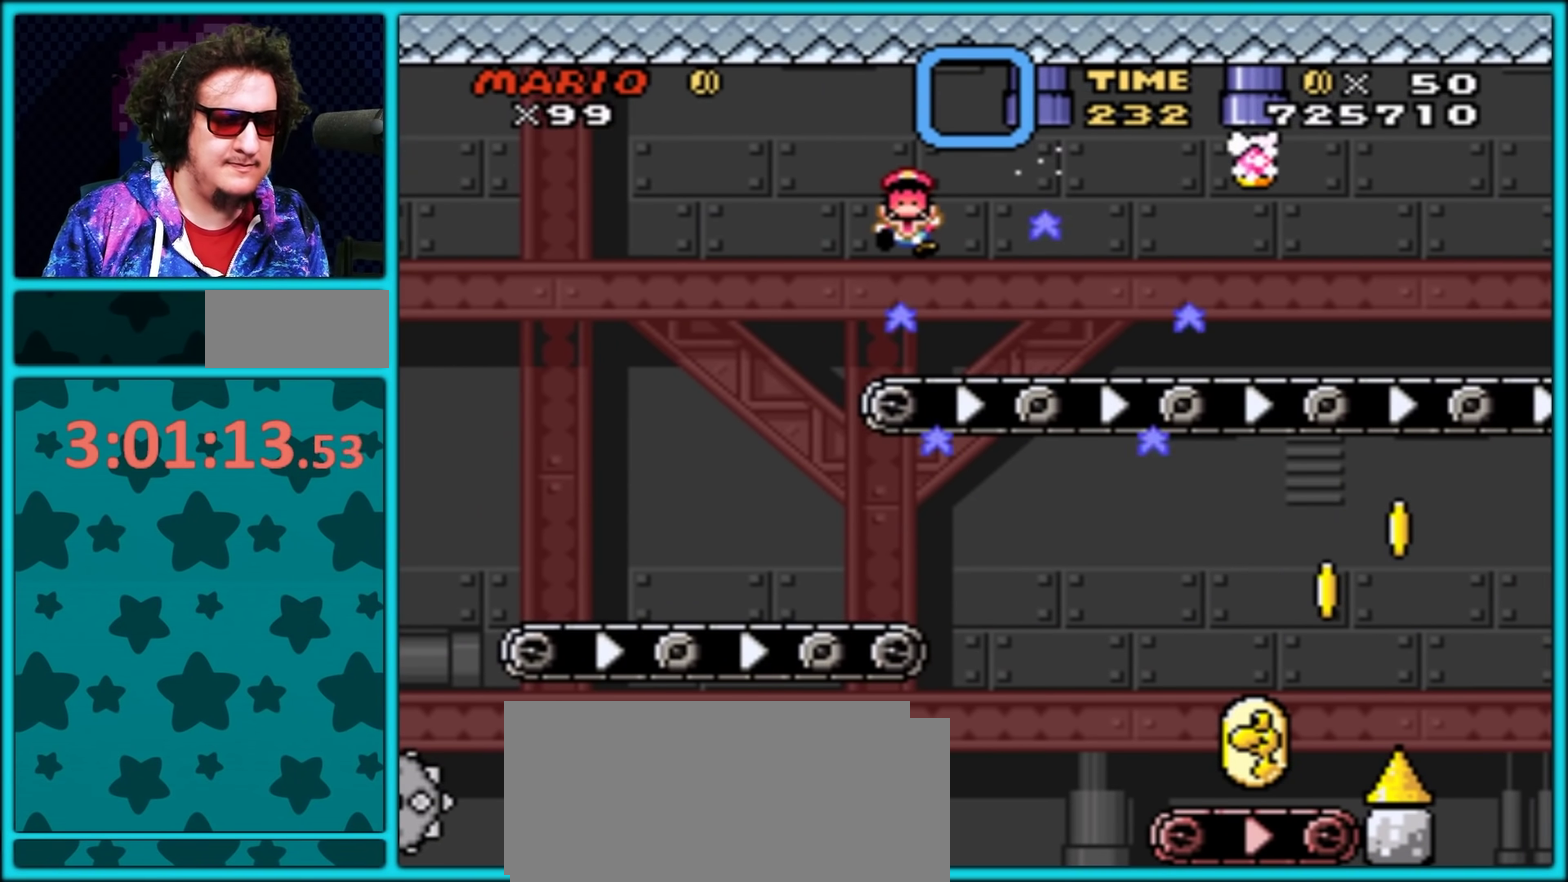
{"buttons": ["B", "Y"], "events": []}